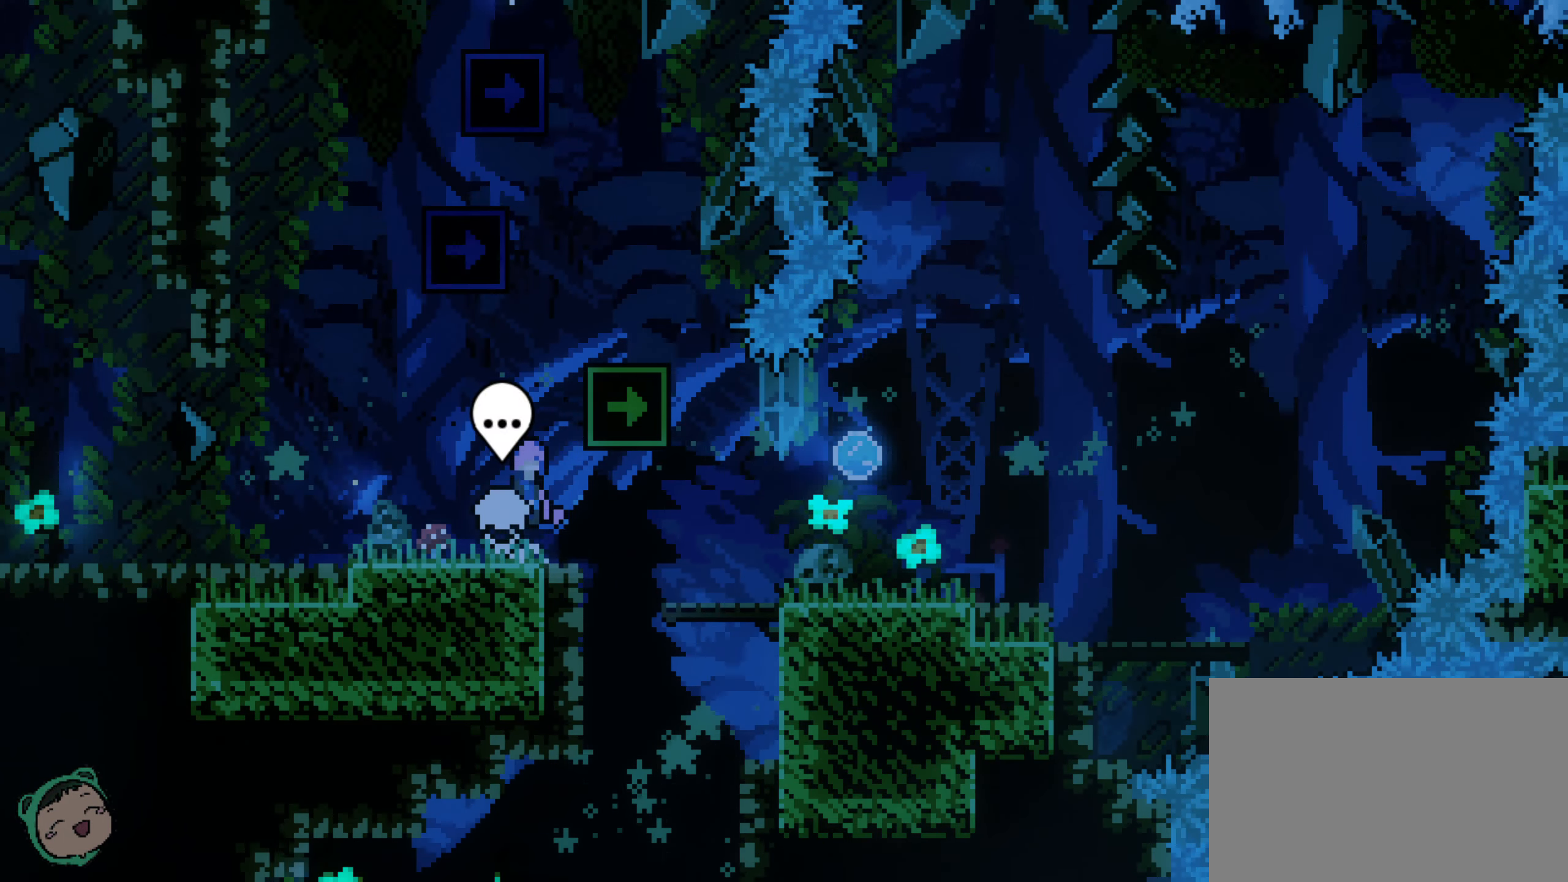
Gameplay with a controller (Xbox layout); each line is a JSON object with the inputs held at the frame after it (dt_ms = milliseconds from this image to that frame). "events" lists button and stick changes between this image and that frame as [ms after this image, input, new state], when the widget could be followed in between. Not read: A DPAD_LEFT DPAD_UP L3 R1 R3 X.
{"dt_ms": 500, "buttons": ["DPAD_RIGHT"], "left_stick": "center", "right_stick": "center", "events": [[250, "DPAD_RIGHT", "up"], [400, "DPAD_RIGHT", "down"]]}
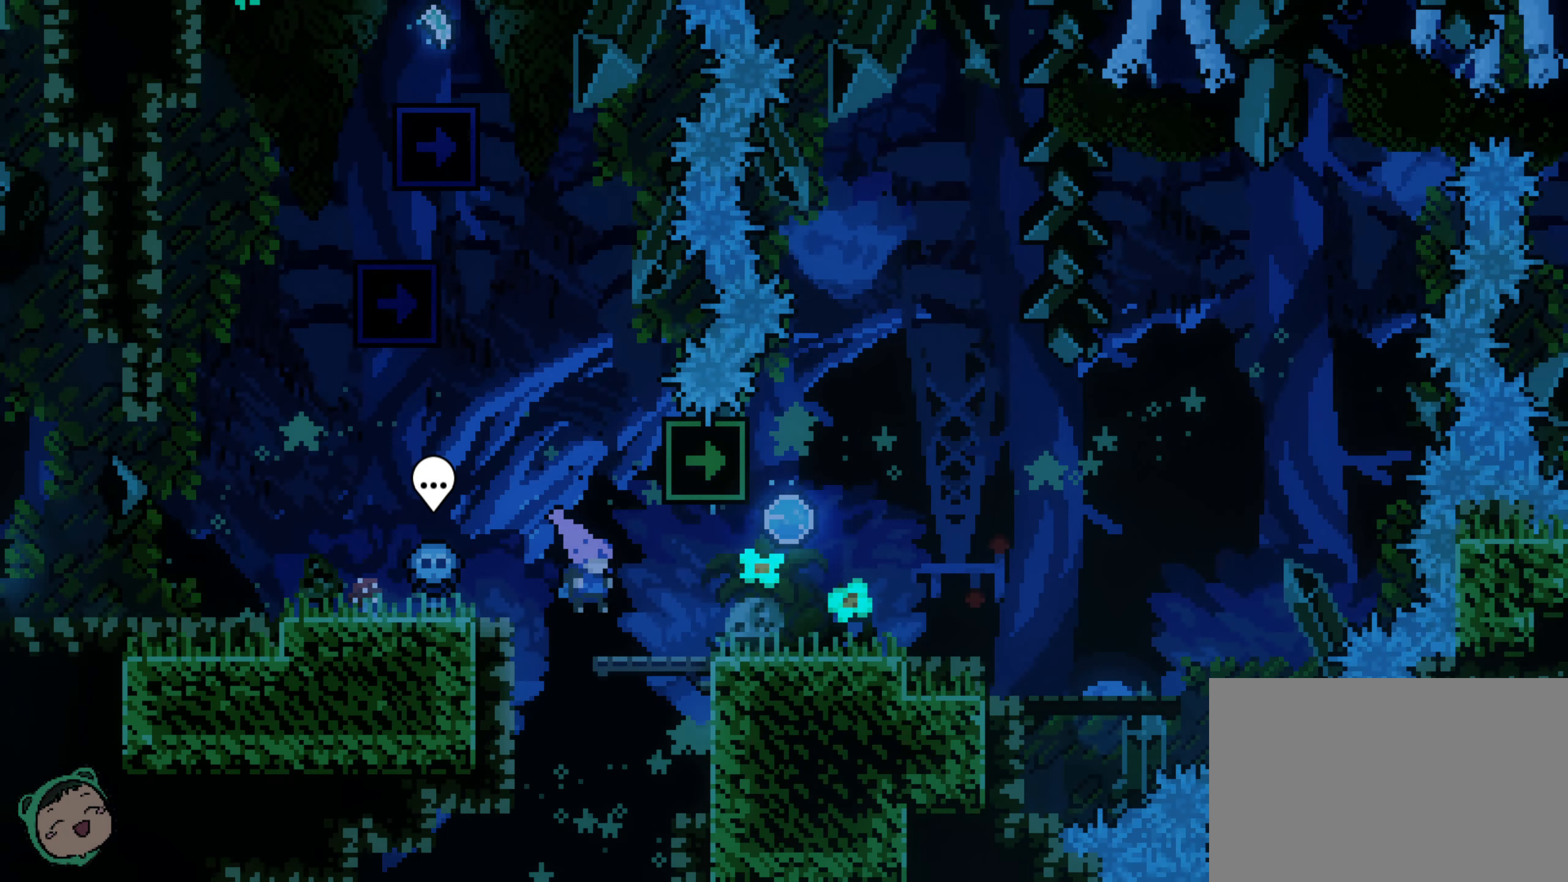
{"dt_ms": 500, "buttons": ["DPAD_RIGHT"], "left_stick": "center", "right_stick": "center", "events": [[16, "DPAD_RIGHT", "up"], [200, "DPAD_RIGHT", "down"]]}
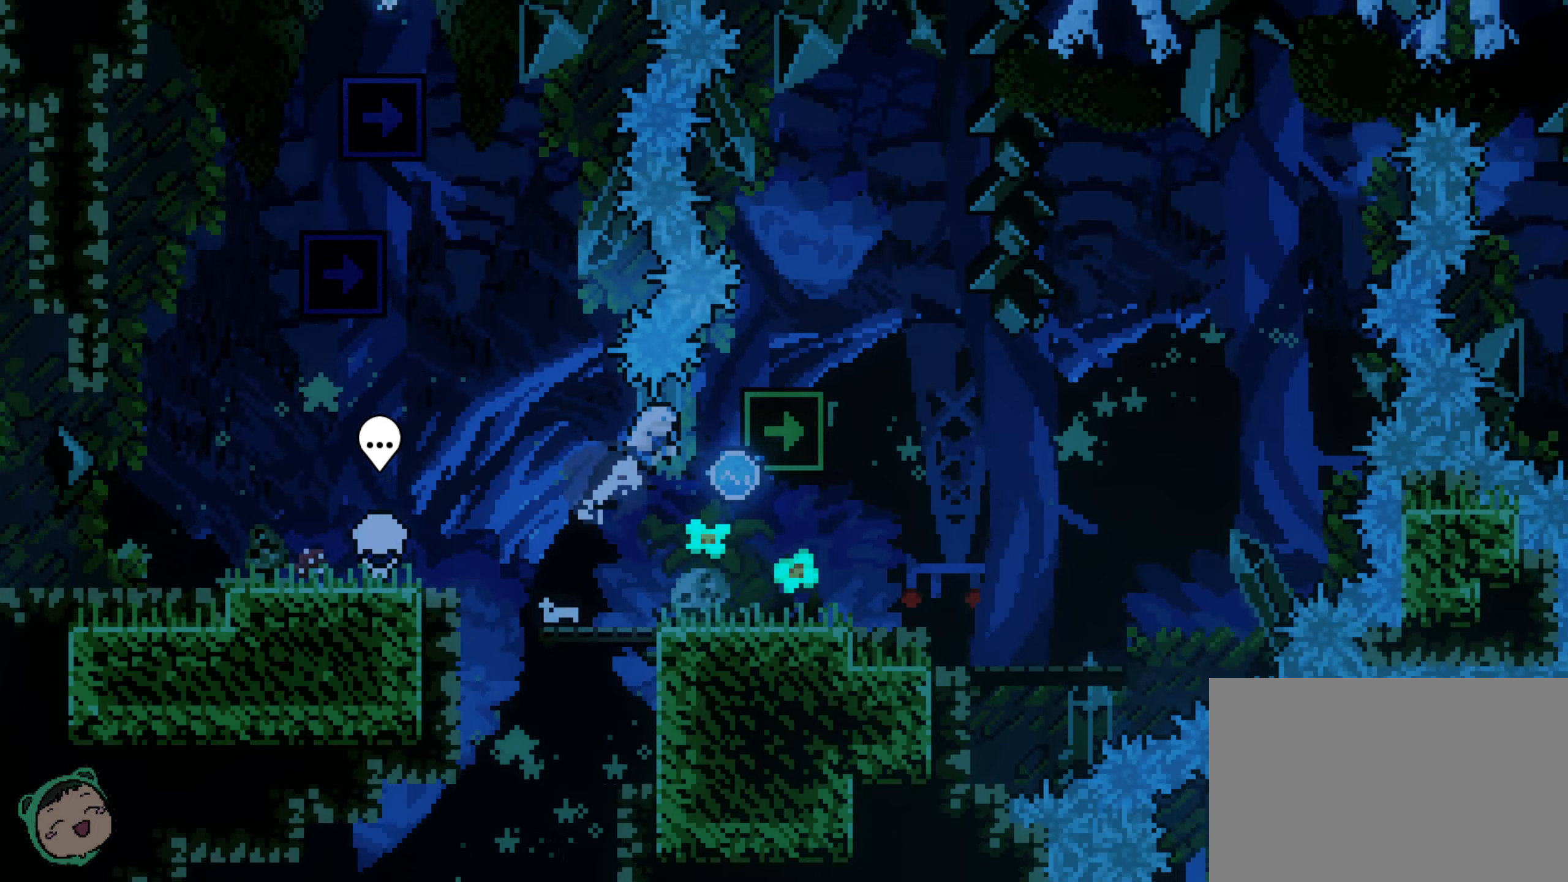
{"dt_ms": 500, "buttons": [], "left_stick": "center", "right_stick": "center", "events": [[67, "DPAD_RIGHT", "up"]]}
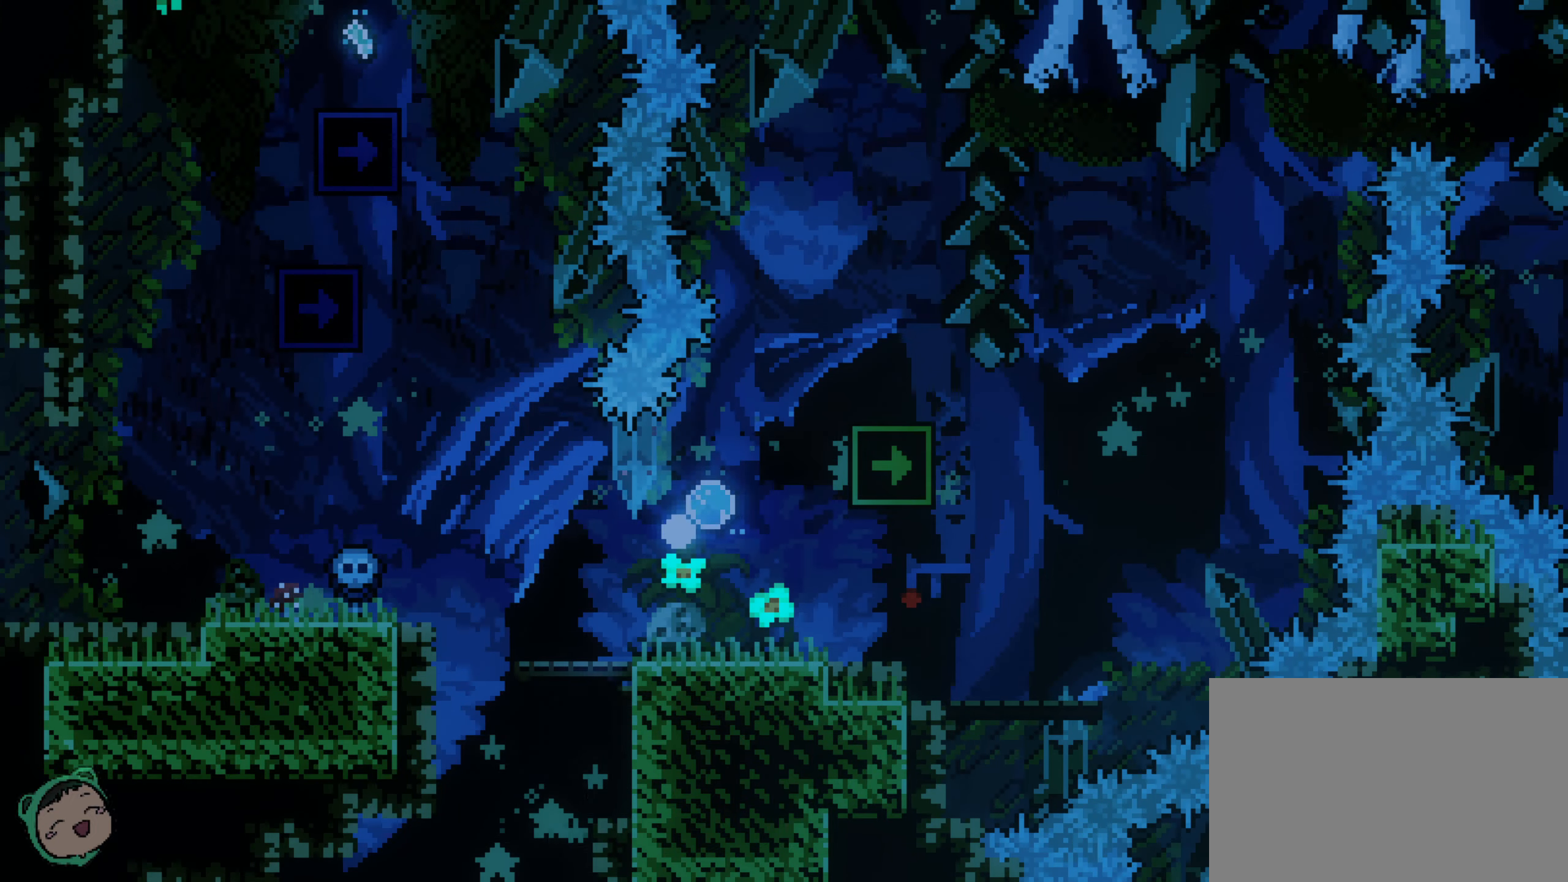
{"dt_ms": 500, "buttons": [], "left_stick": "center", "right_stick": "center", "events": []}
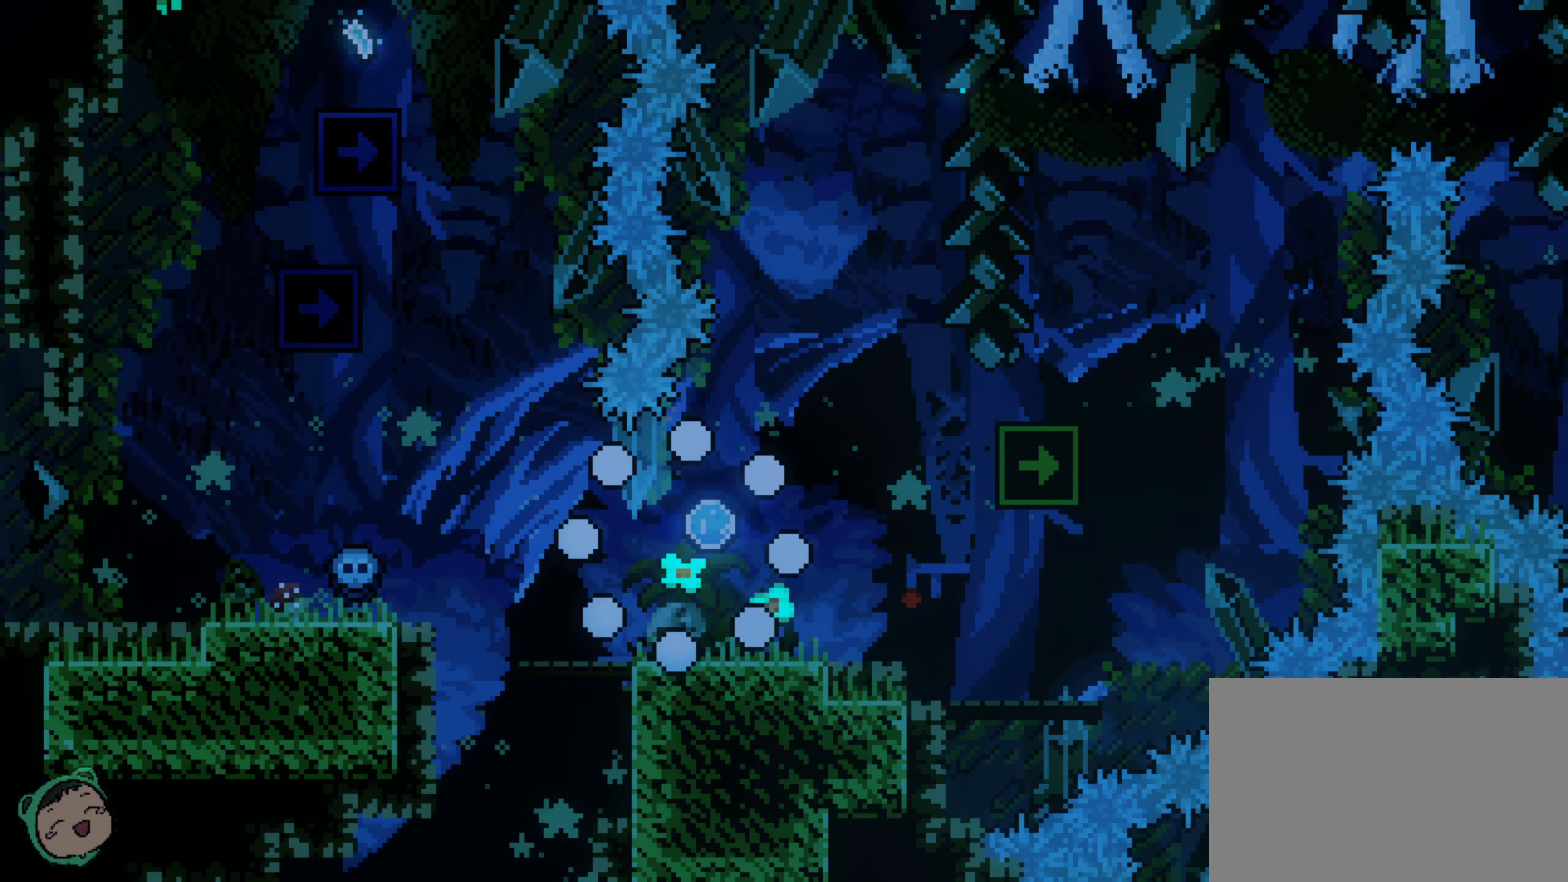
{"dt_ms": 500, "buttons": [], "left_stick": "center", "right_stick": "center", "events": [[184, "DPAD_RIGHT", "down"], [400, "DPAD_RIGHT", "up"]]}
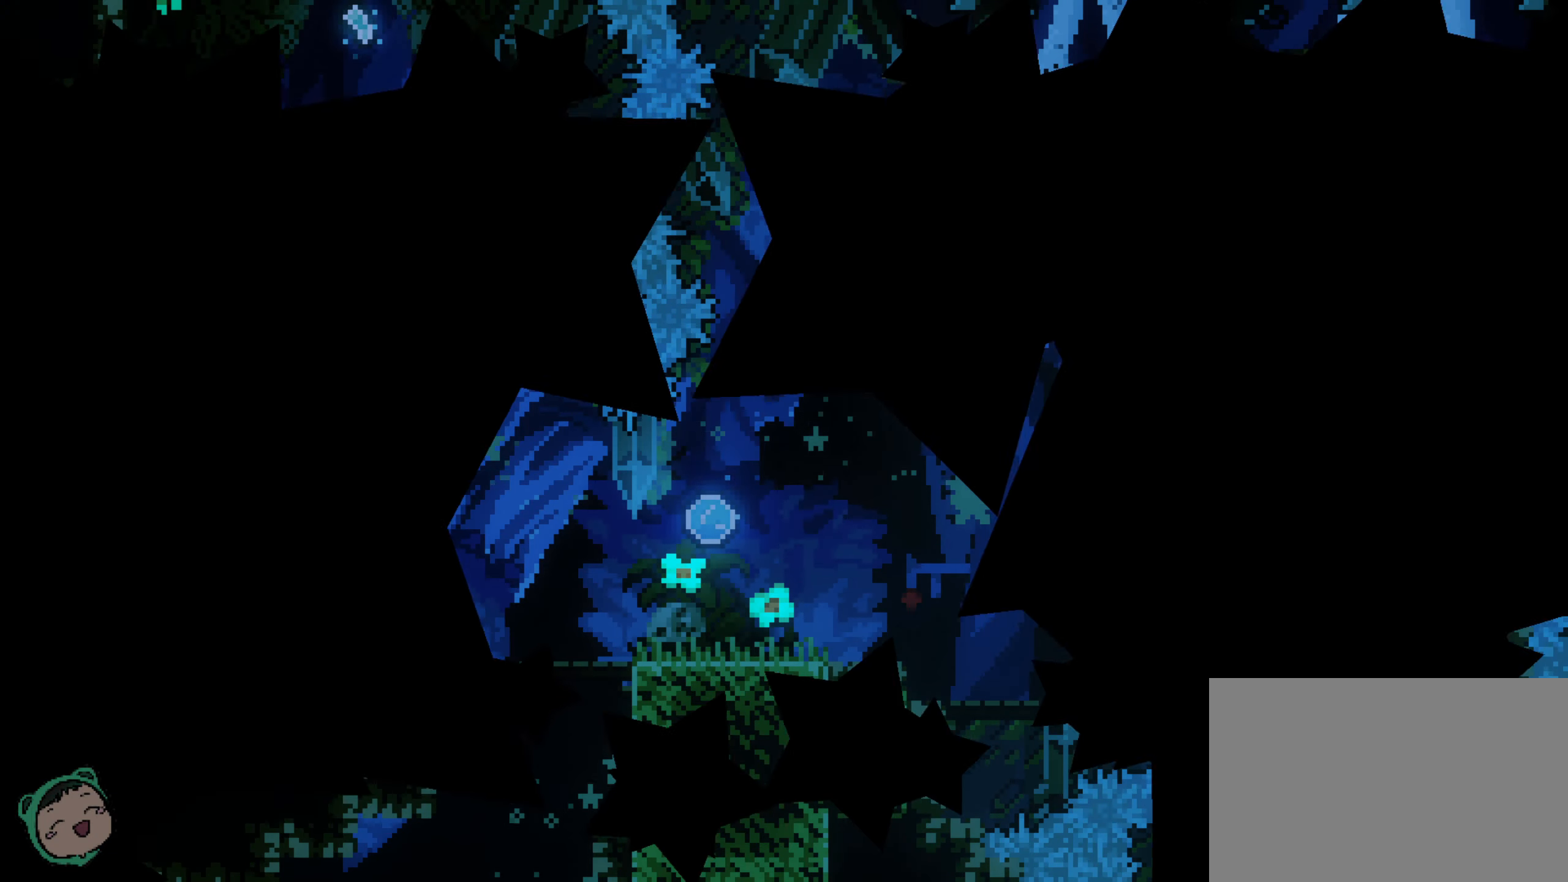
{"dt_ms": 1000, "buttons": ["DPAD_RIGHT"], "left_stick": "center", "right_stick": "center", "events": [[217, "DPAD_RIGHT", "down"]]}
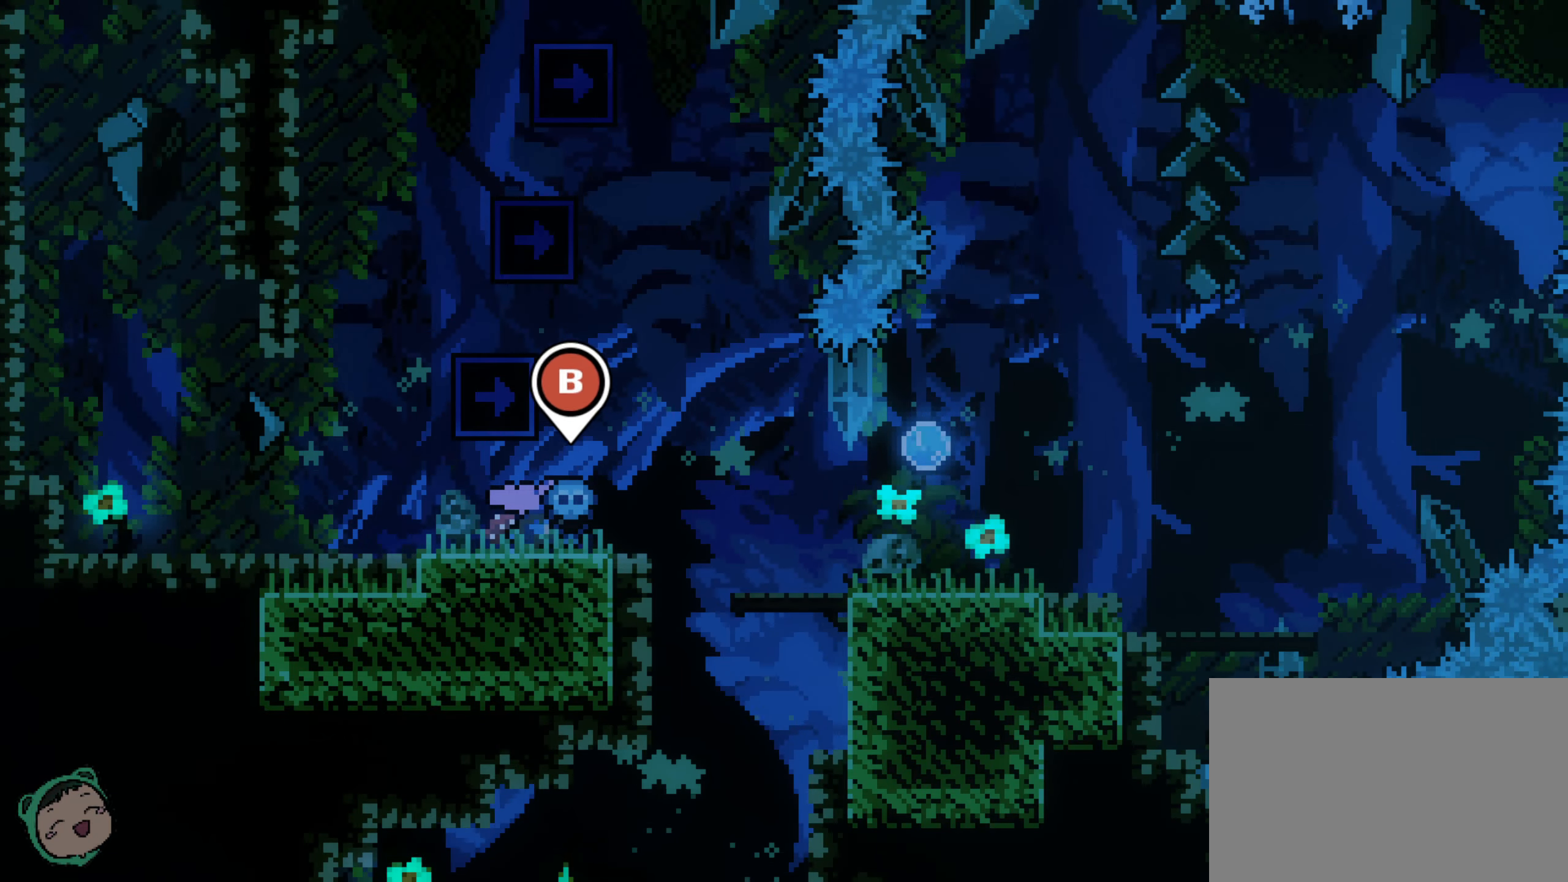
{"dt_ms": 500, "buttons": [], "left_stick": "center", "right_stick": "center", "events": [[284, "DPAD_RIGHT", "up"]]}
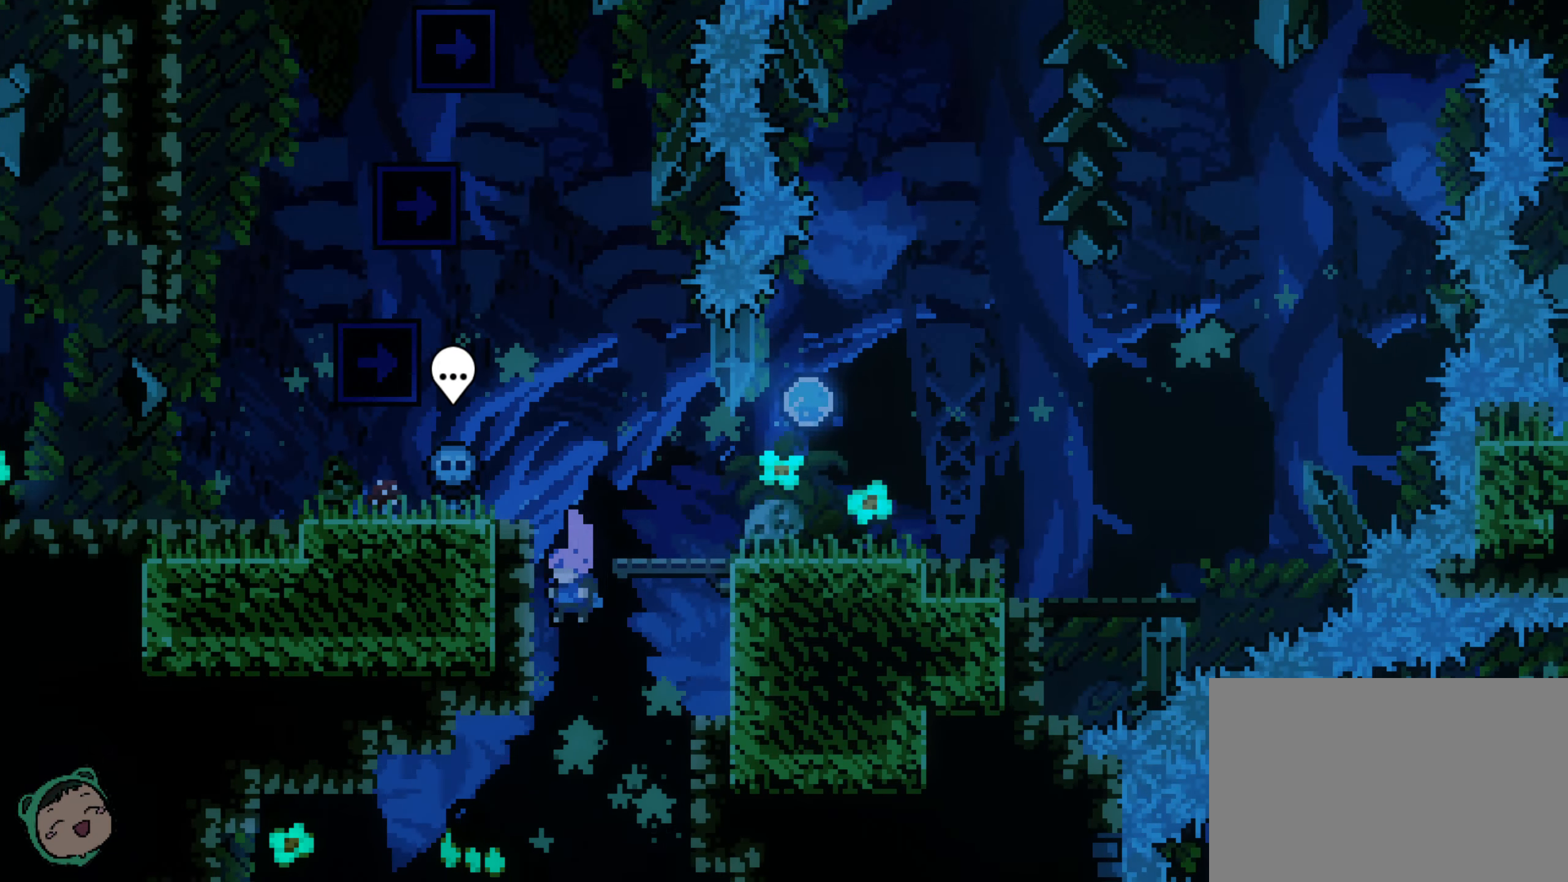
{"dt_ms": 500, "buttons": [], "left_stick": "center", "right_stick": "center", "events": [[17, "B", "down"], [34, "B", "up"], [300, "DPAD_RIGHT", "down"], [450, "Y", "down"], [467, "Y", "up"], [484, "DPAD_RIGHT", "up"]]}
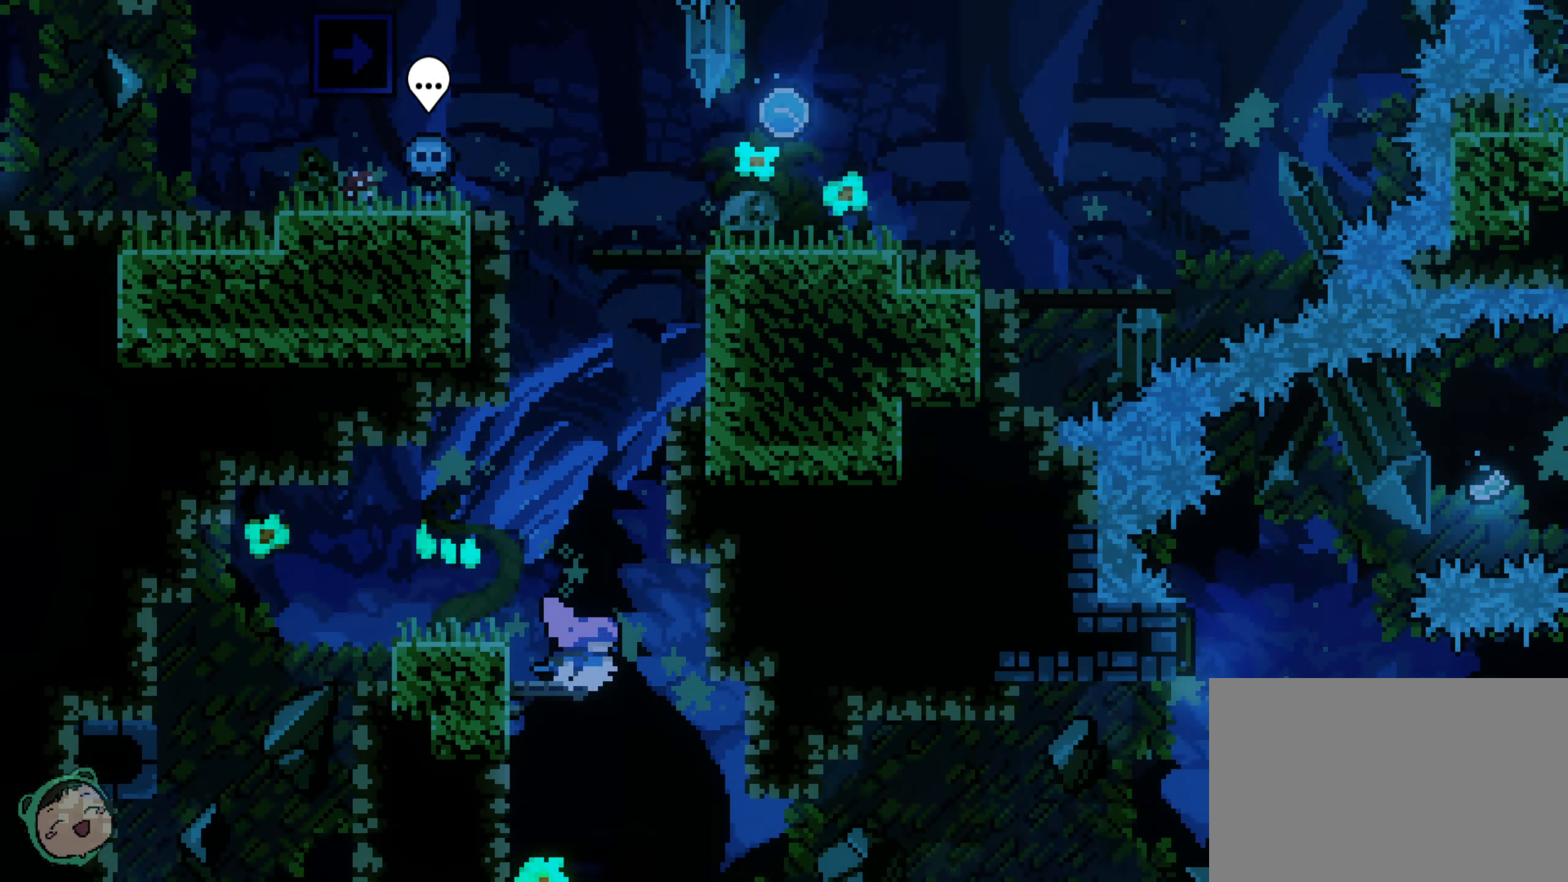
{"dt_ms": 500, "buttons": [], "left_stick": "center", "right_stick": "center", "events": [[117, "DPAD_RIGHT", "down"], [417, "DPAD_RIGHT", "up"]]}
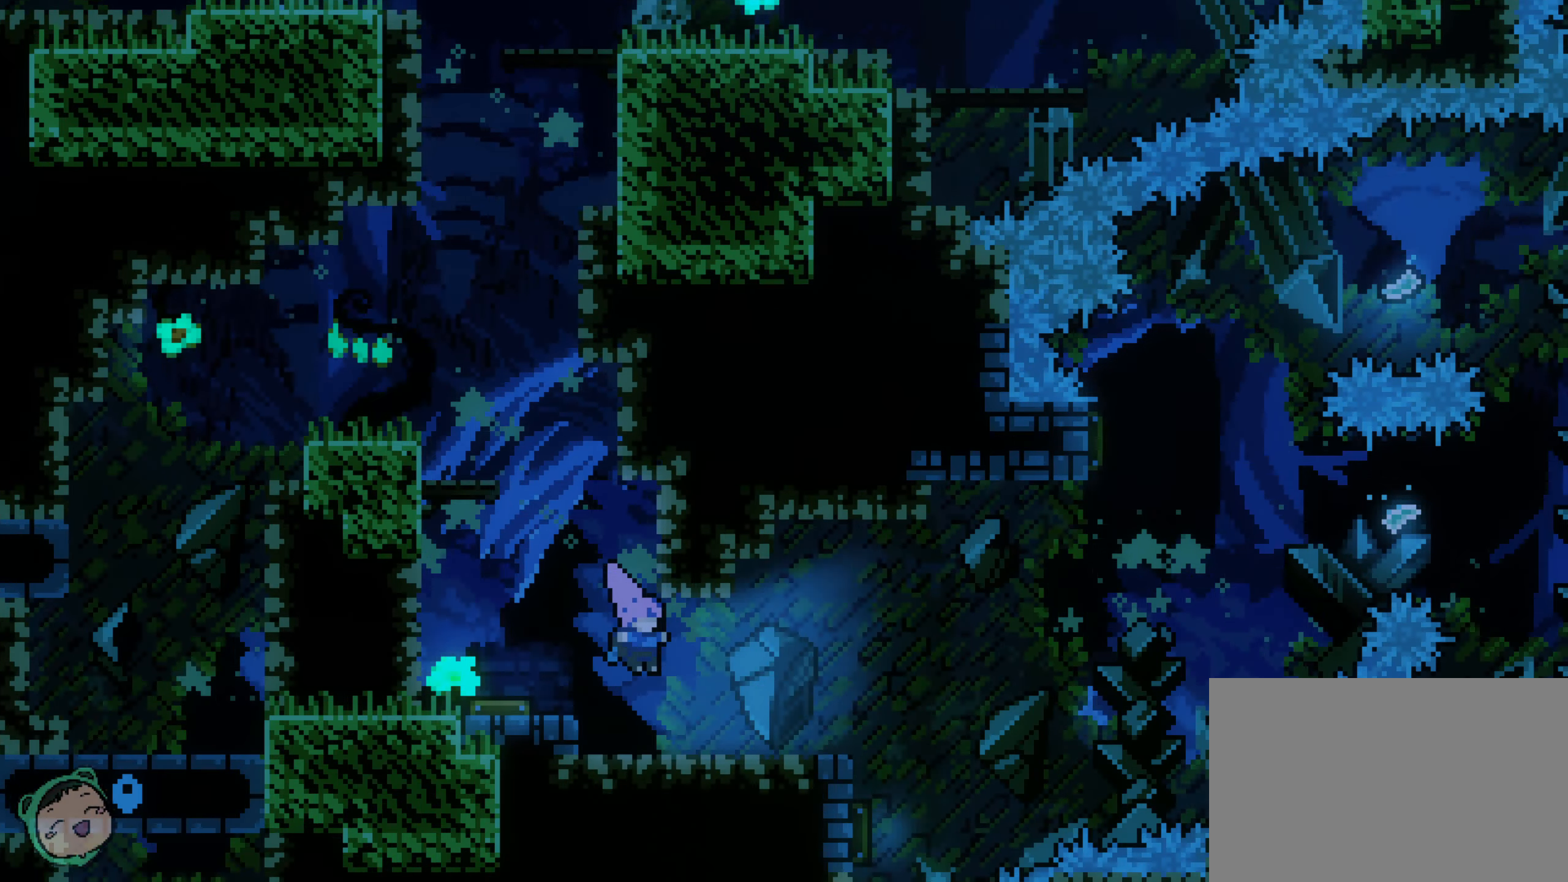
{"dt_ms": 500, "buttons": [], "left_stick": "center", "right_stick": "center", "events": [[150, "DPAD_RIGHT", "down"], [484, "DPAD_RIGHT", "up"]]}
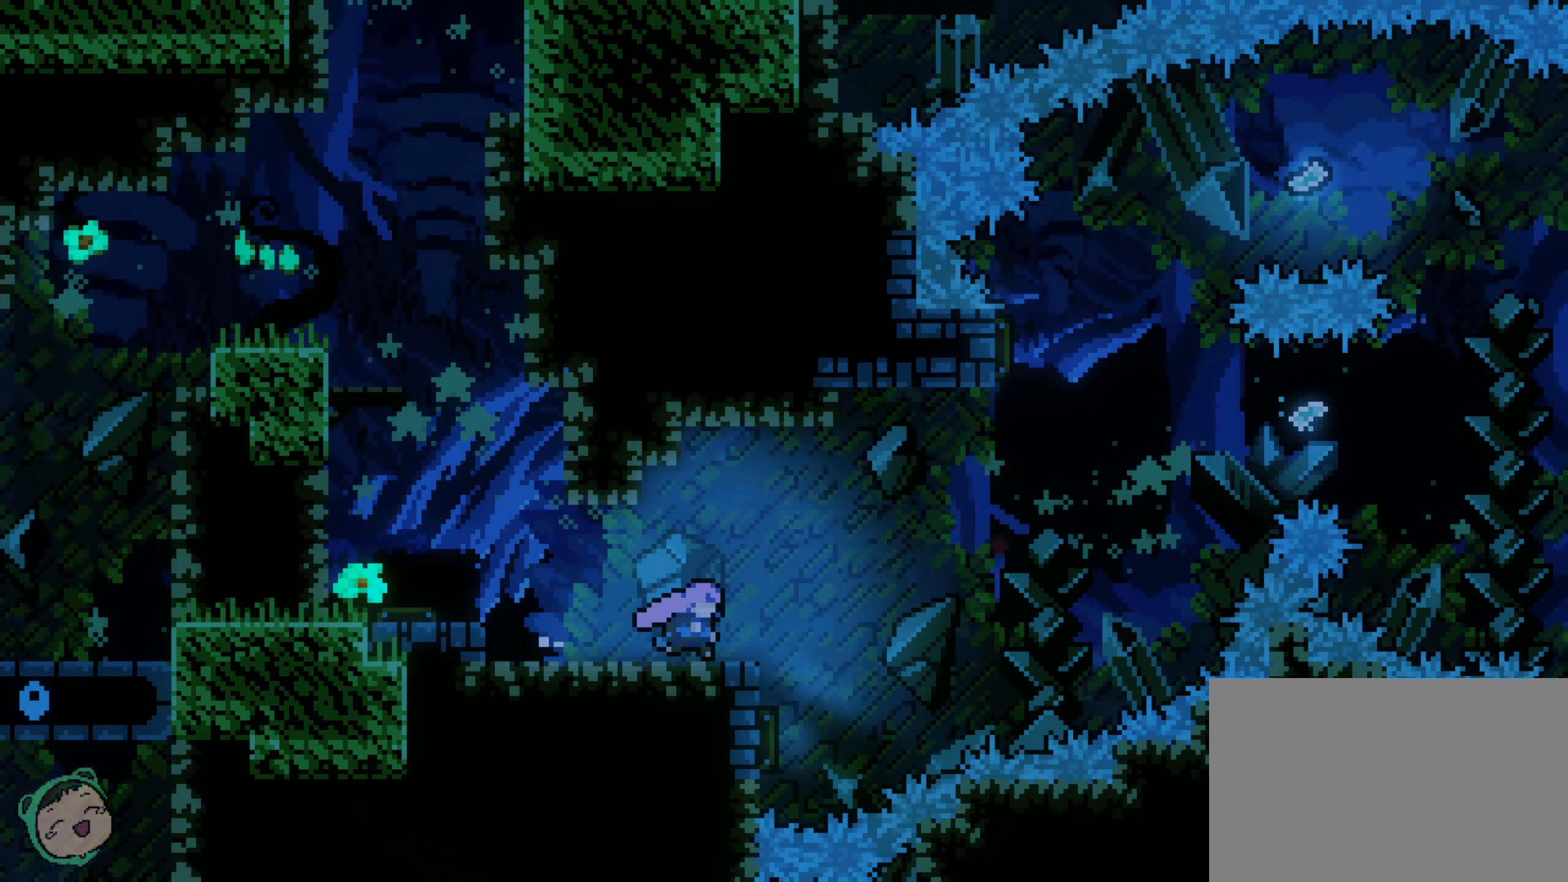
{"dt_ms": 500, "buttons": [], "left_stick": "center", "right_stick": "center", "events": [[100, "DPAD_RIGHT", "down"], [284, "DPAD_RIGHT", "up"]]}
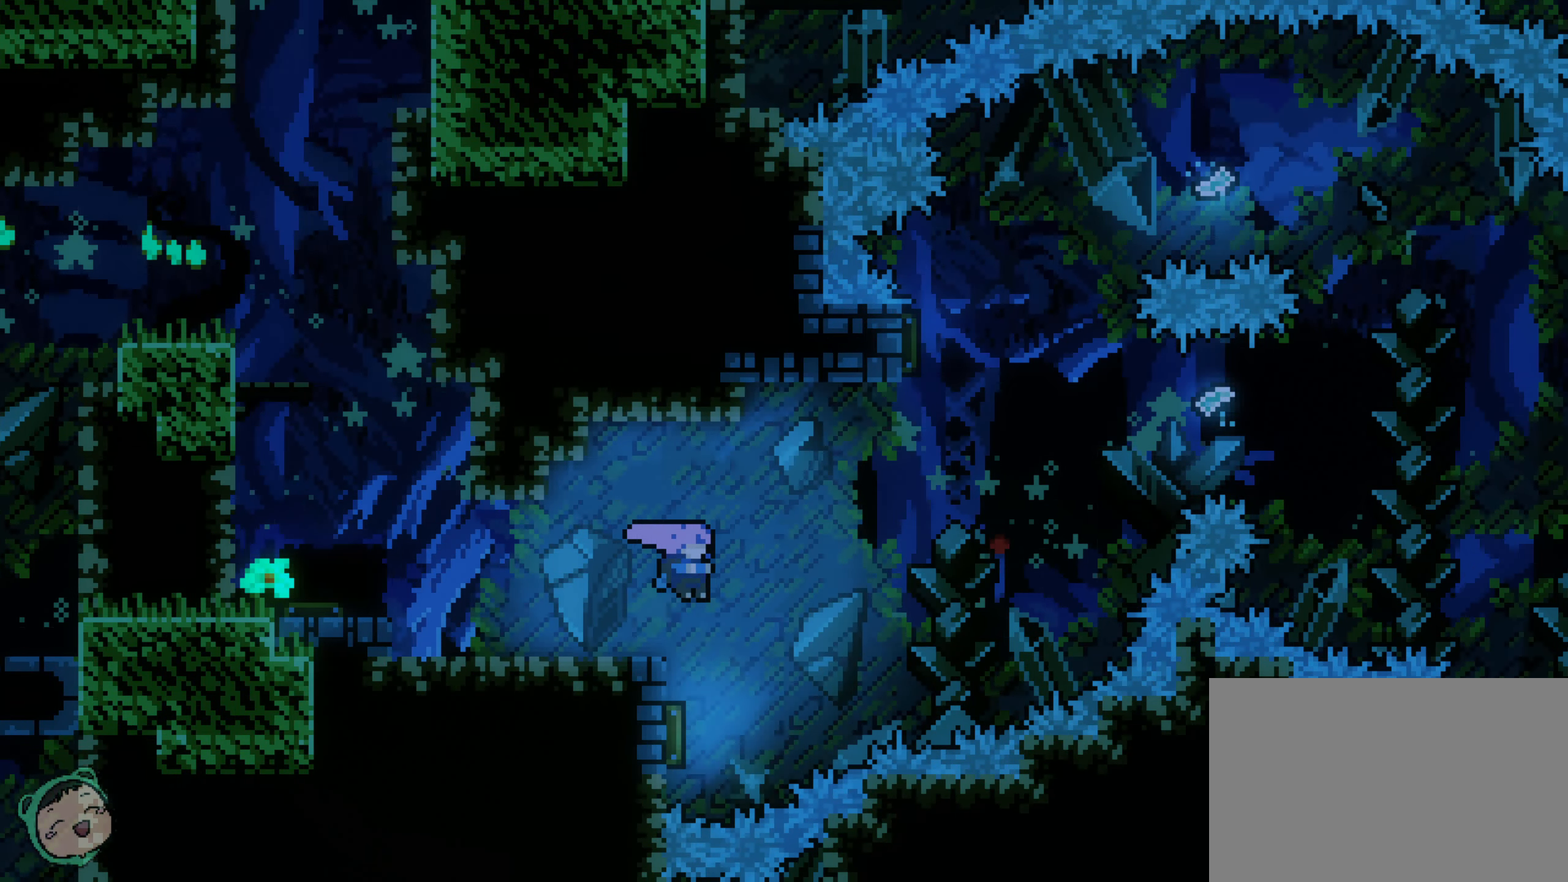
{"dt_ms": 500, "buttons": ["DPAD_RIGHT"], "left_stick": "center", "right_stick": "center", "events": [[284, "DPAD_RIGHT", "down"]]}
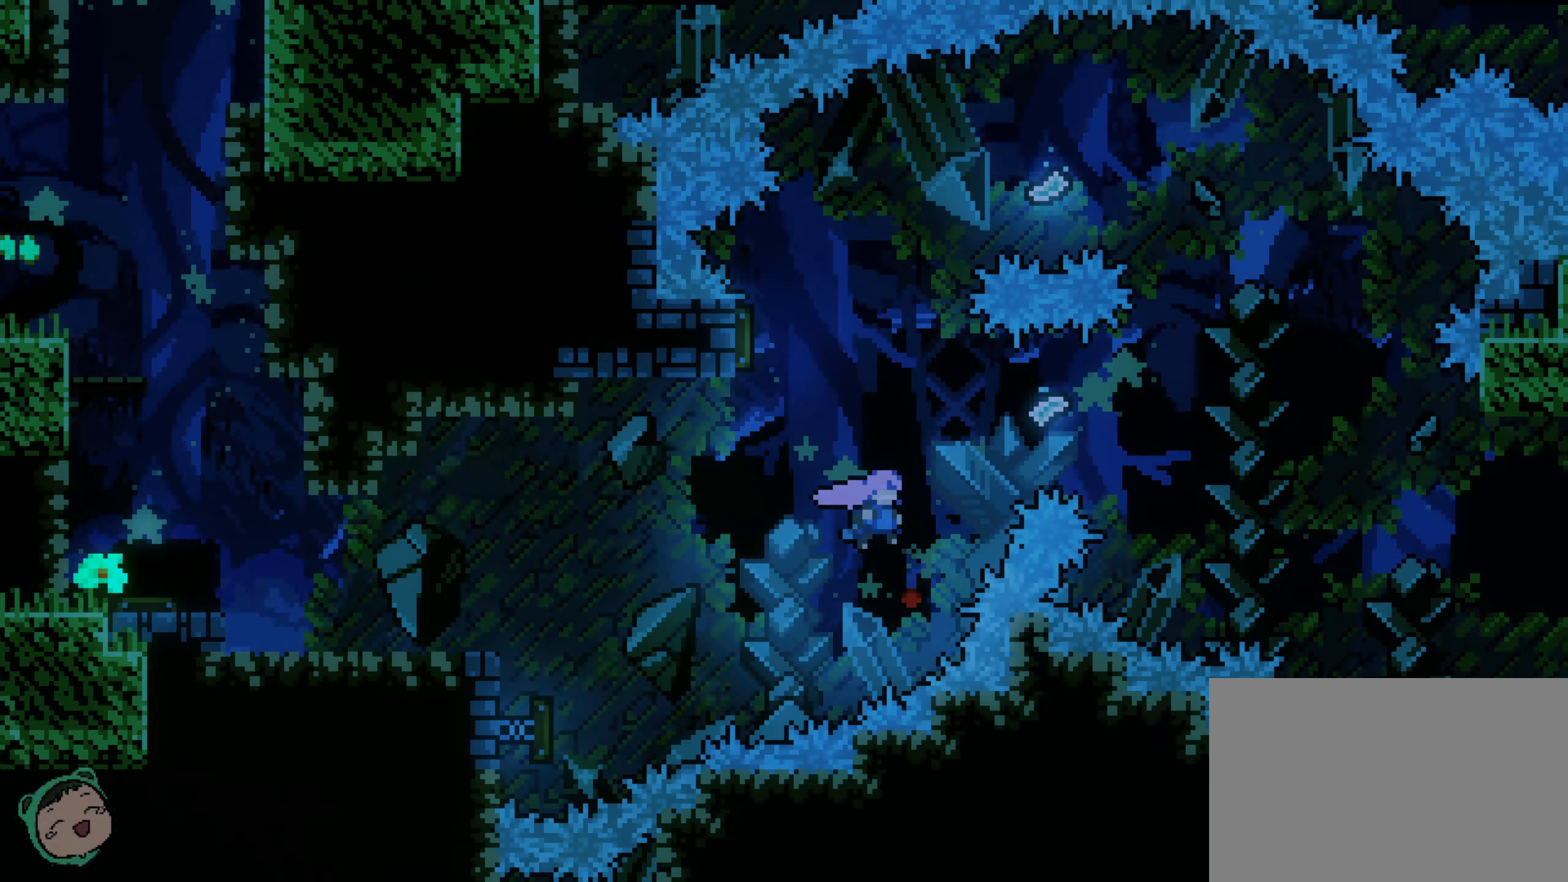
{"dt_ms": 500, "buttons": ["DPAD_RIGHT"], "left_stick": "center", "right_stick": "center", "events": []}
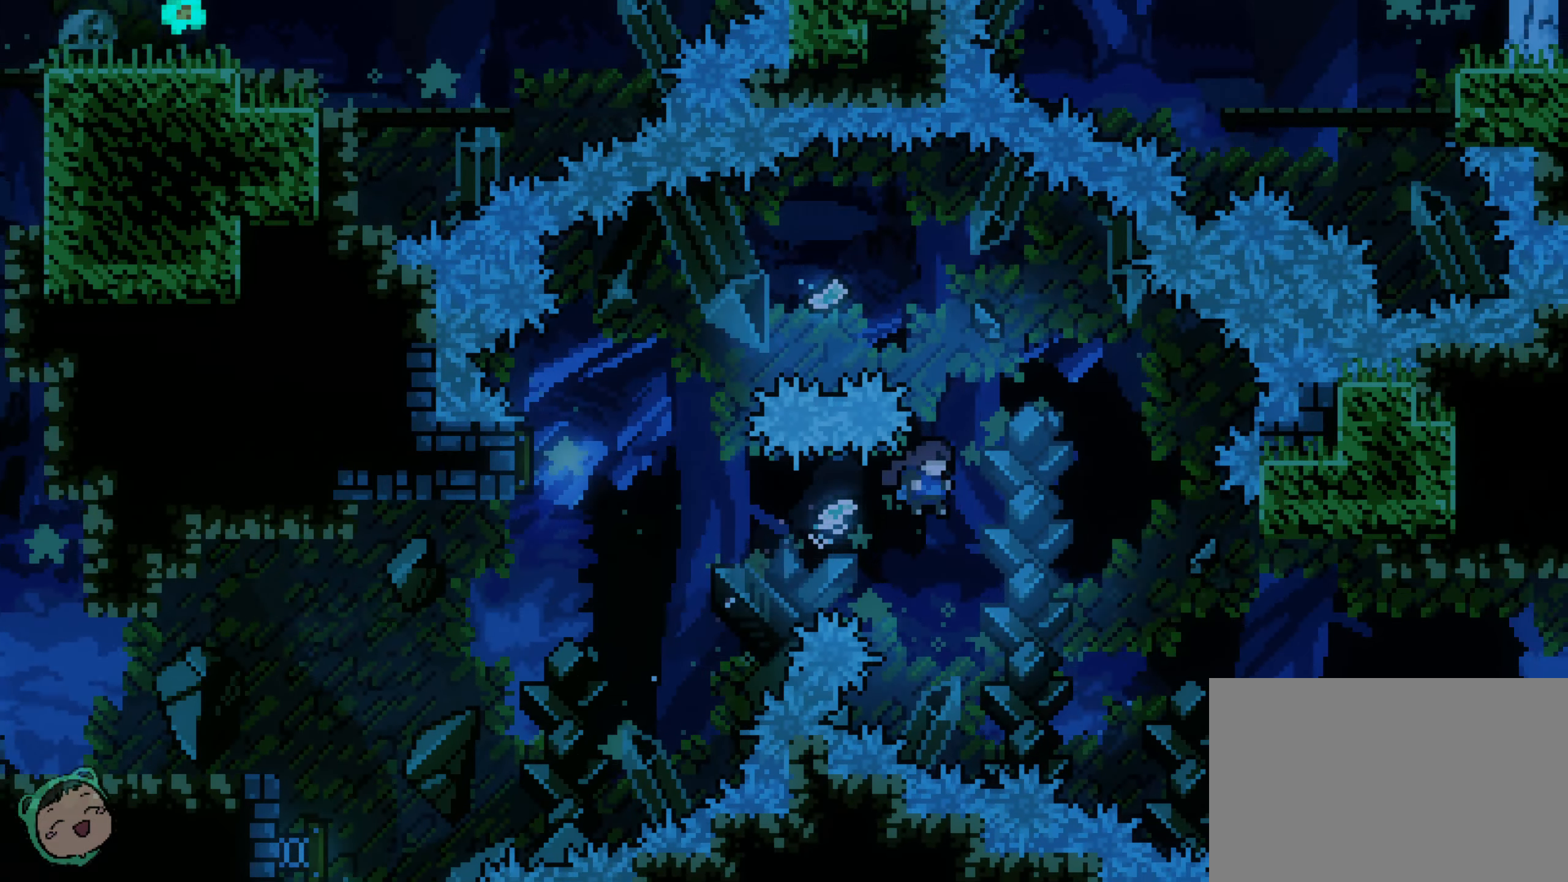
{"dt_ms": 500, "buttons": ["DPAD_RIGHT"], "left_stick": "center", "right_stick": "center", "events": []}
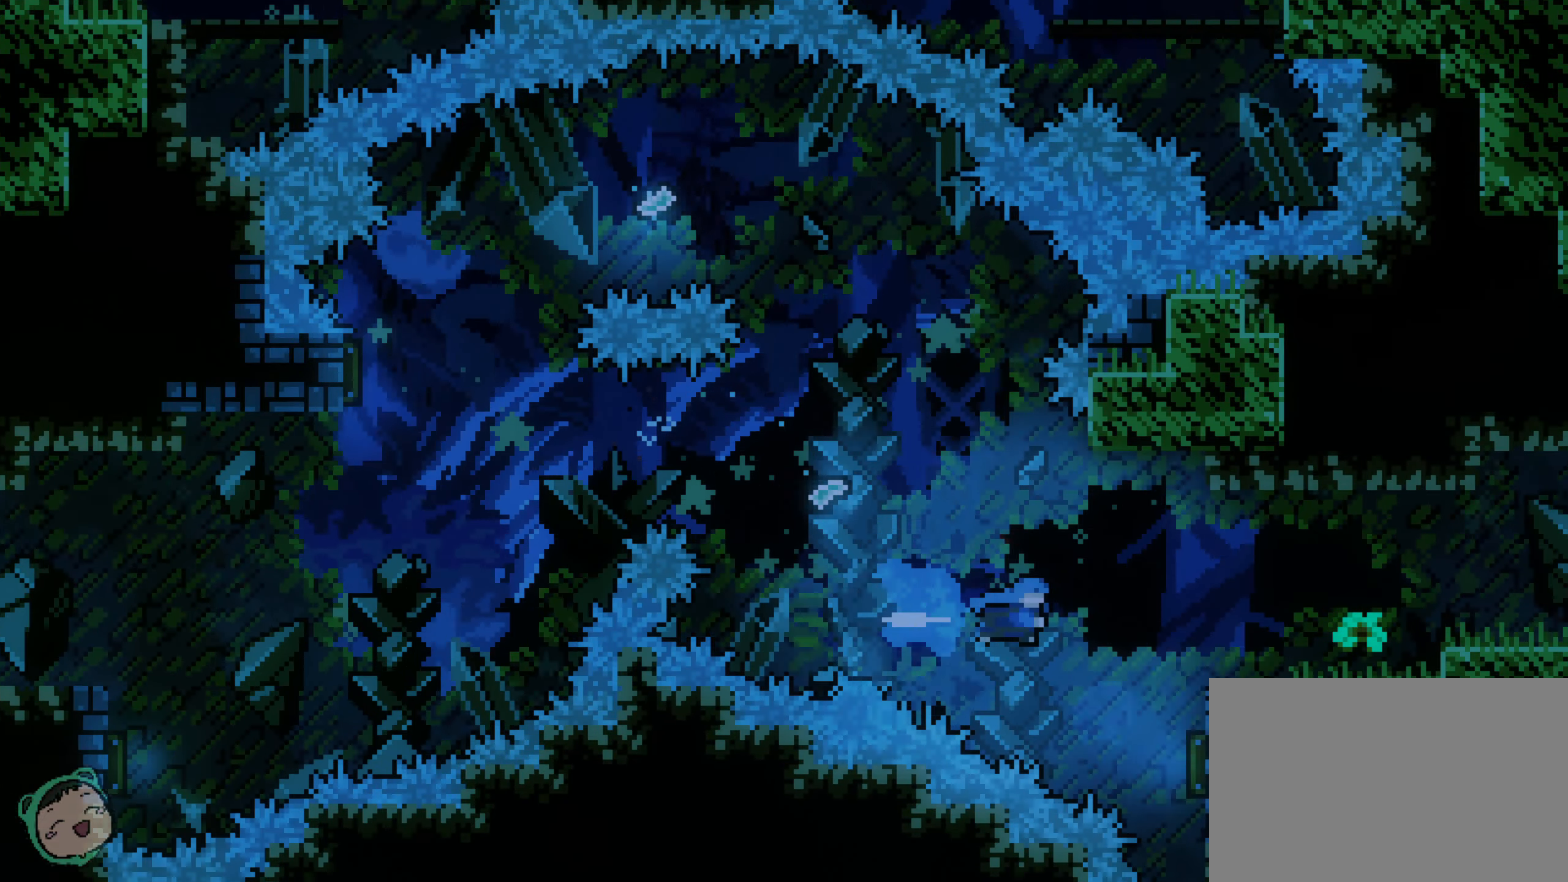
{"dt_ms": 500, "buttons": [], "left_stick": "center", "right_stick": "center", "events": [[417, "DPAD_RIGHT", "up"]]}
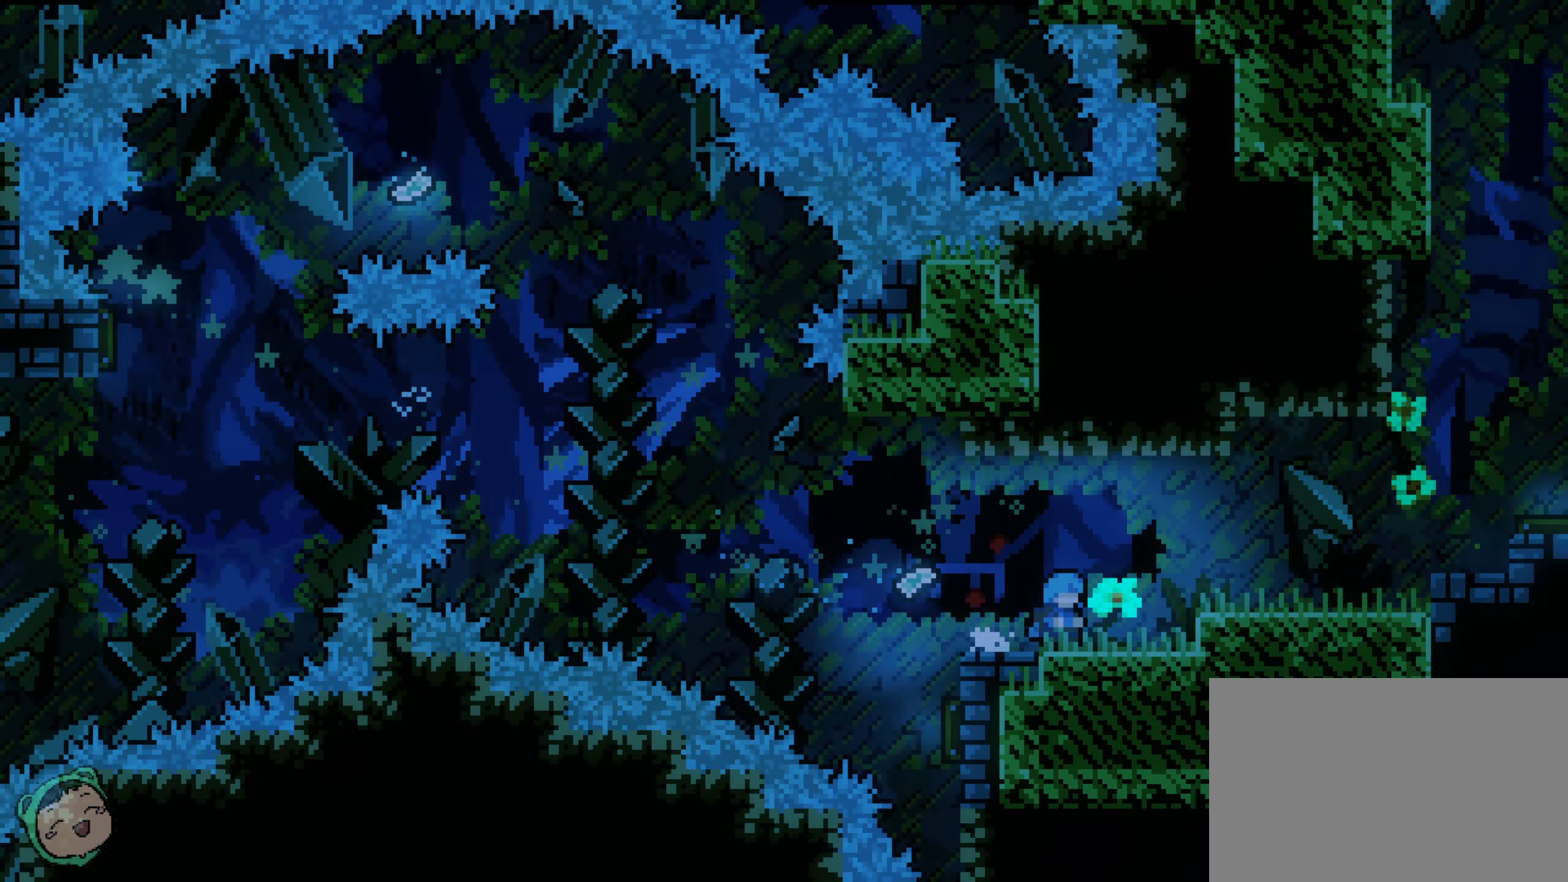
{"dt_ms": 500, "buttons": ["DPAD_RIGHT"], "left_stick": "center", "right_stick": "center", "events": [[83, "DPAD_RIGHT", "down"], [267, "DPAD_RIGHT", "up"], [450, "DPAD_RIGHT", "down"]]}
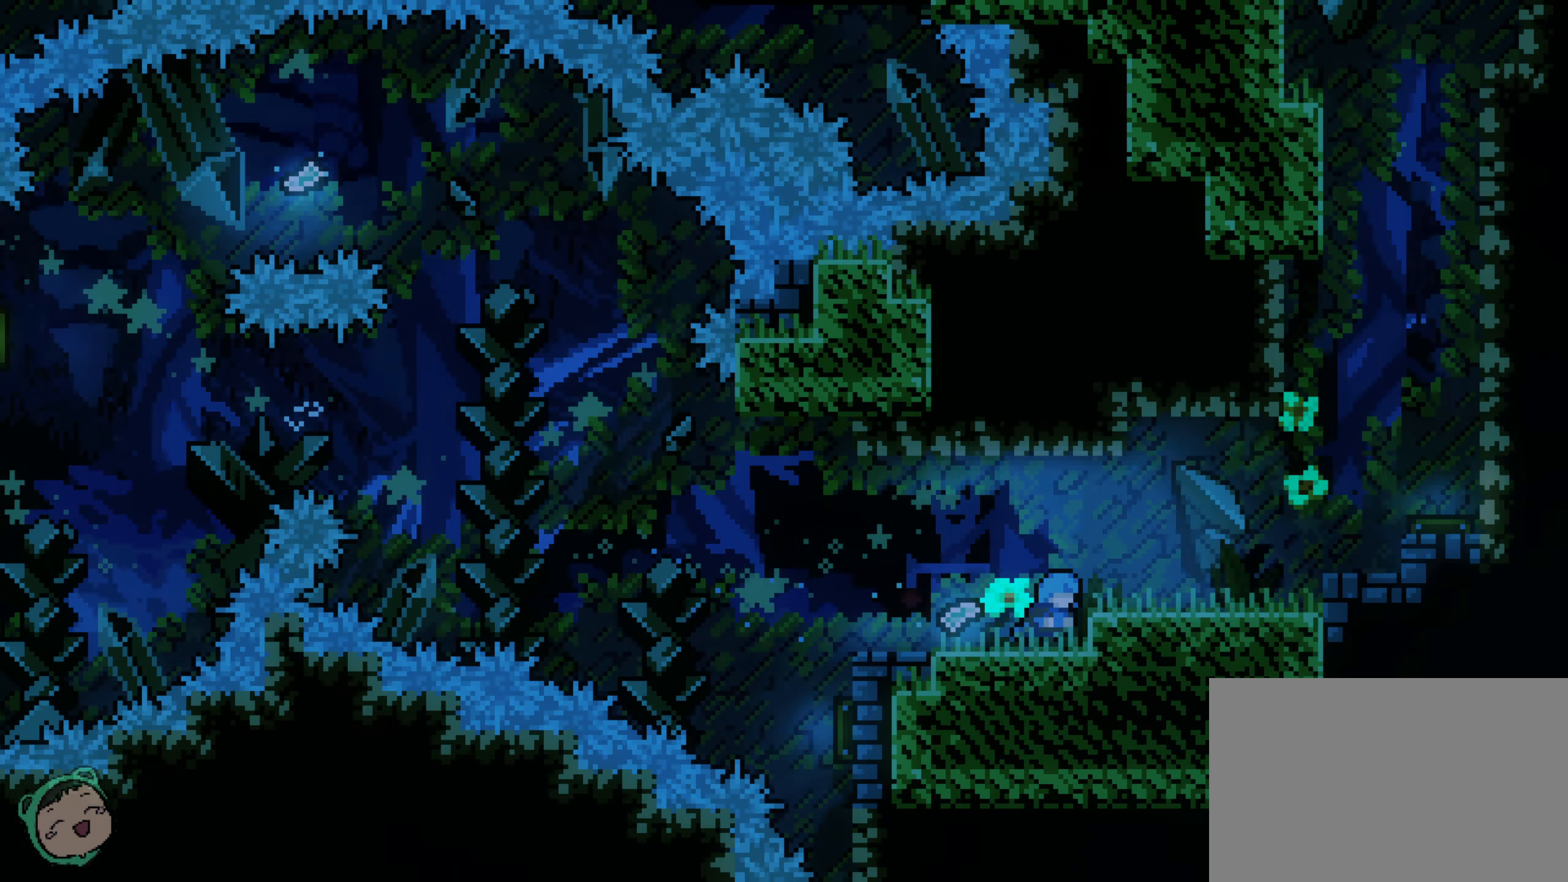
{"dt_ms": 500, "buttons": ["DPAD_RIGHT"], "left_stick": "center", "right_stick": "center", "events": []}
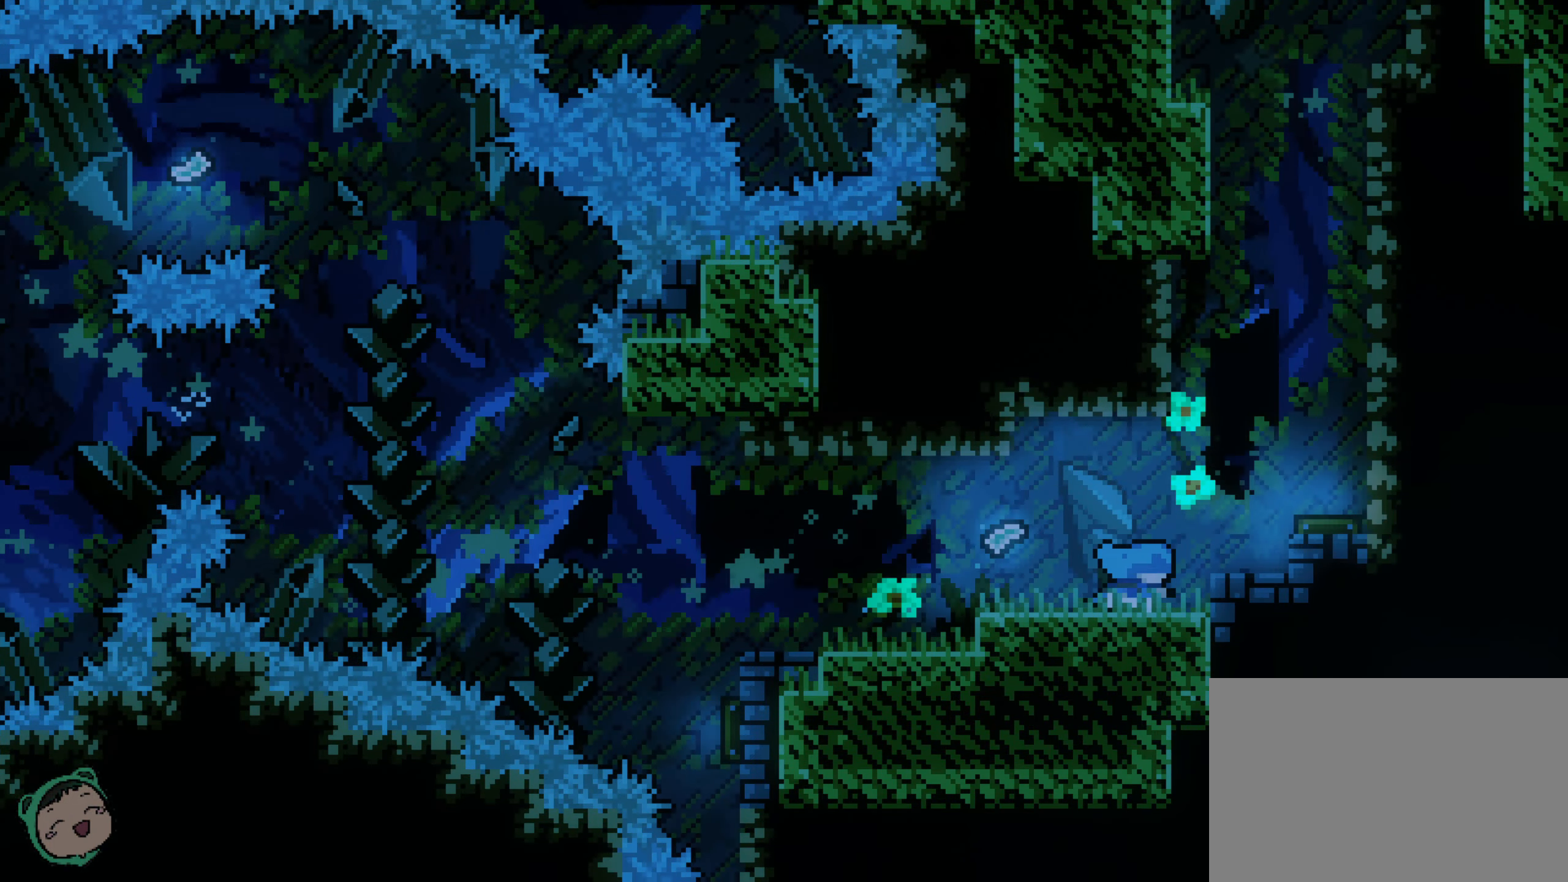
{"dt_ms": 500, "buttons": [], "left_stick": "center", "right_stick": "center", "events": [[417, "DPAD_RIGHT", "up"]]}
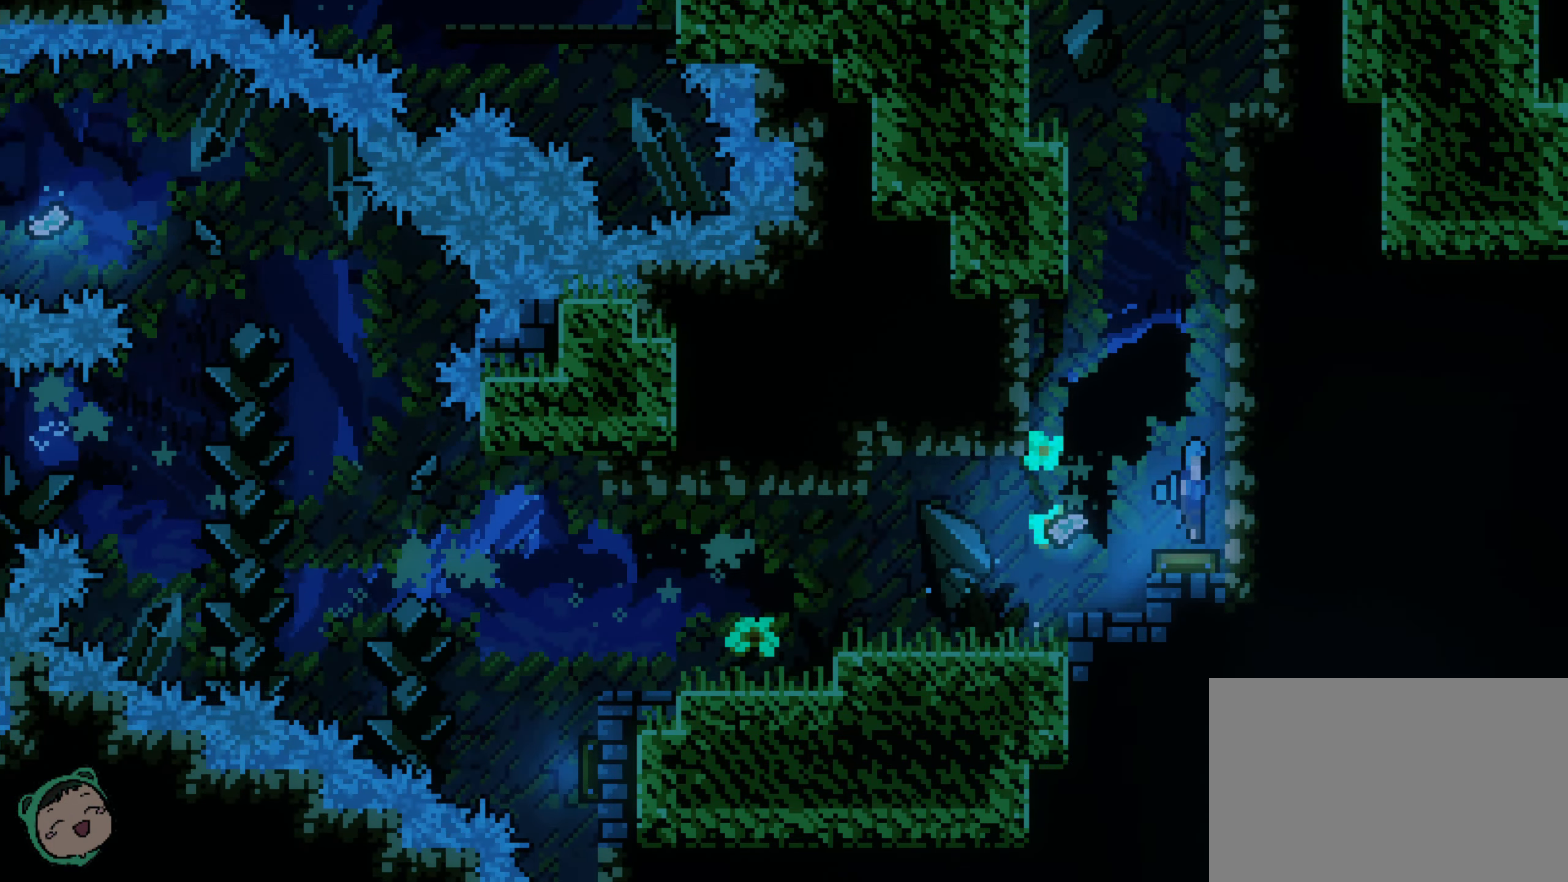
{"dt_ms": 500, "buttons": [], "left_stick": "center", "right_stick": "center", "events": []}
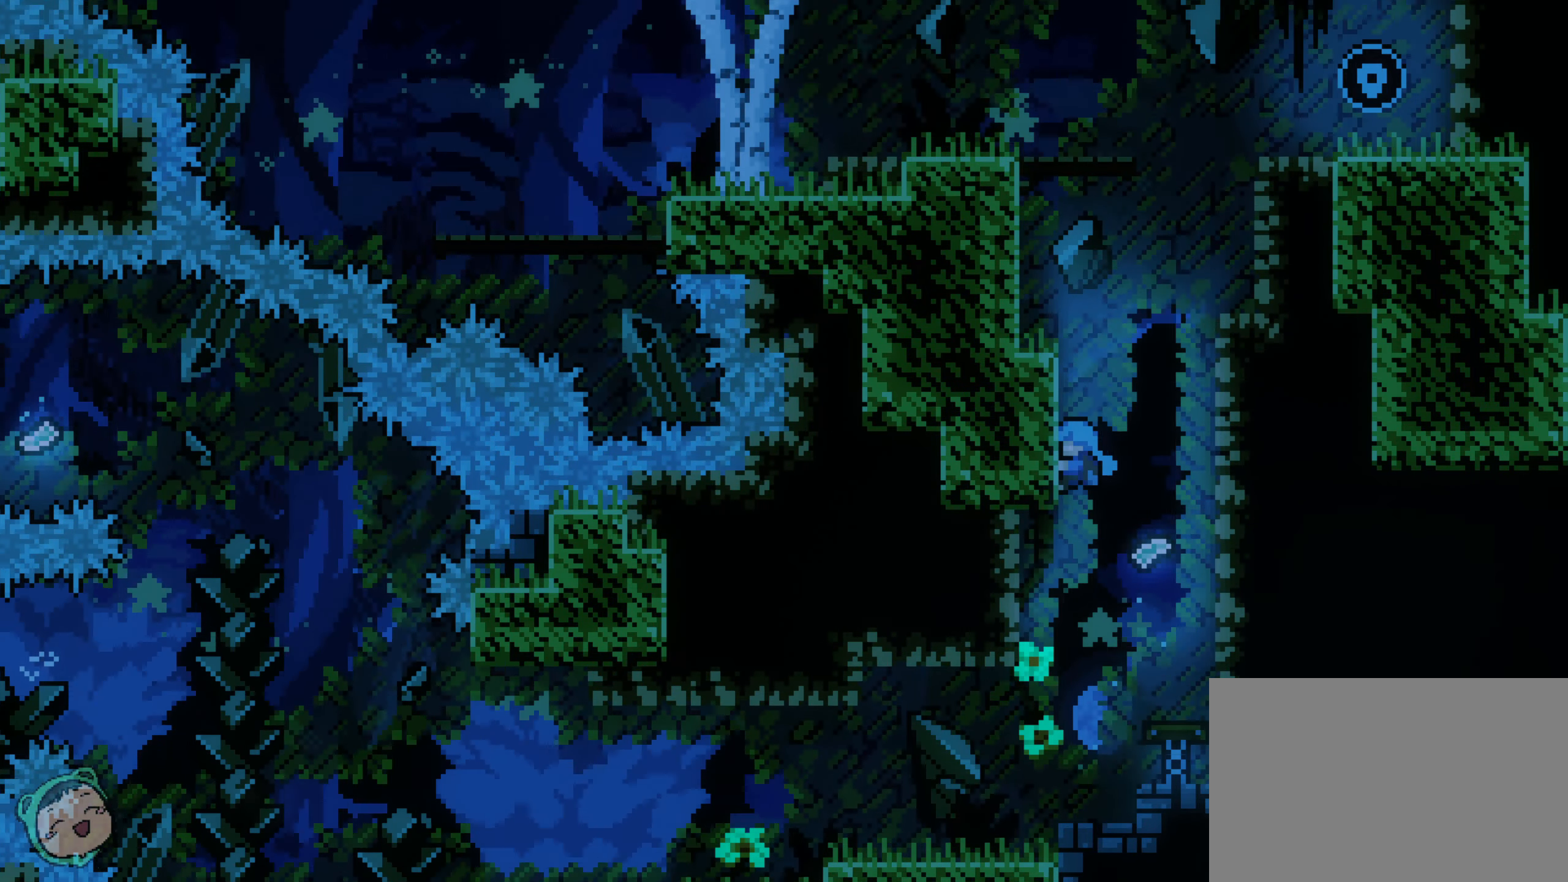
{"dt_ms": 500, "buttons": [], "left_stick": "center", "right_stick": "center", "events": []}
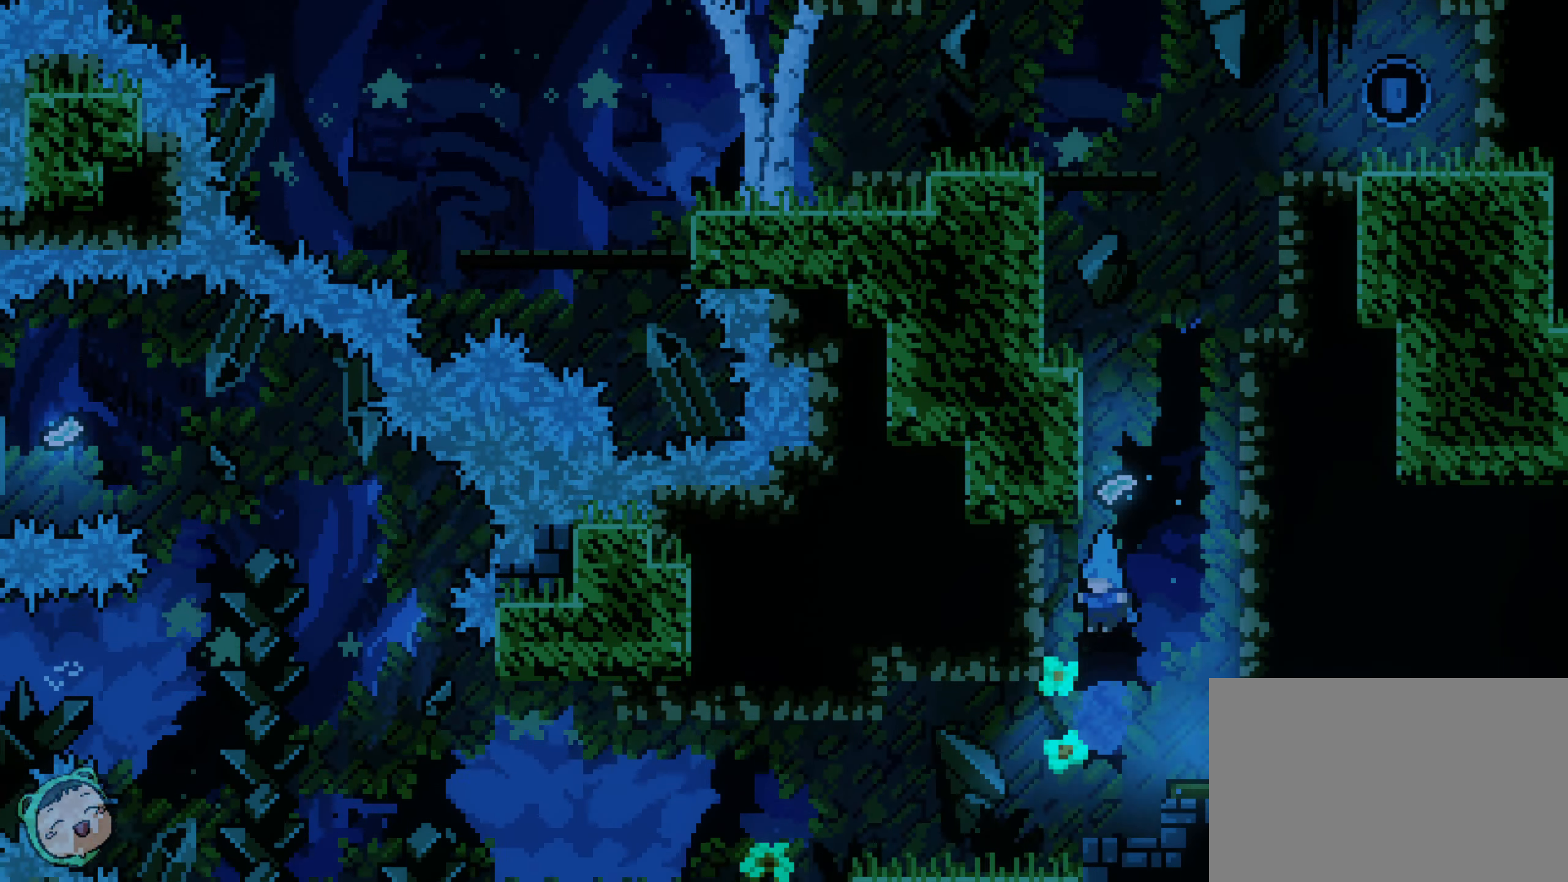
{"dt_ms": 500, "buttons": [], "left_stick": "center", "right_stick": "center", "events": []}
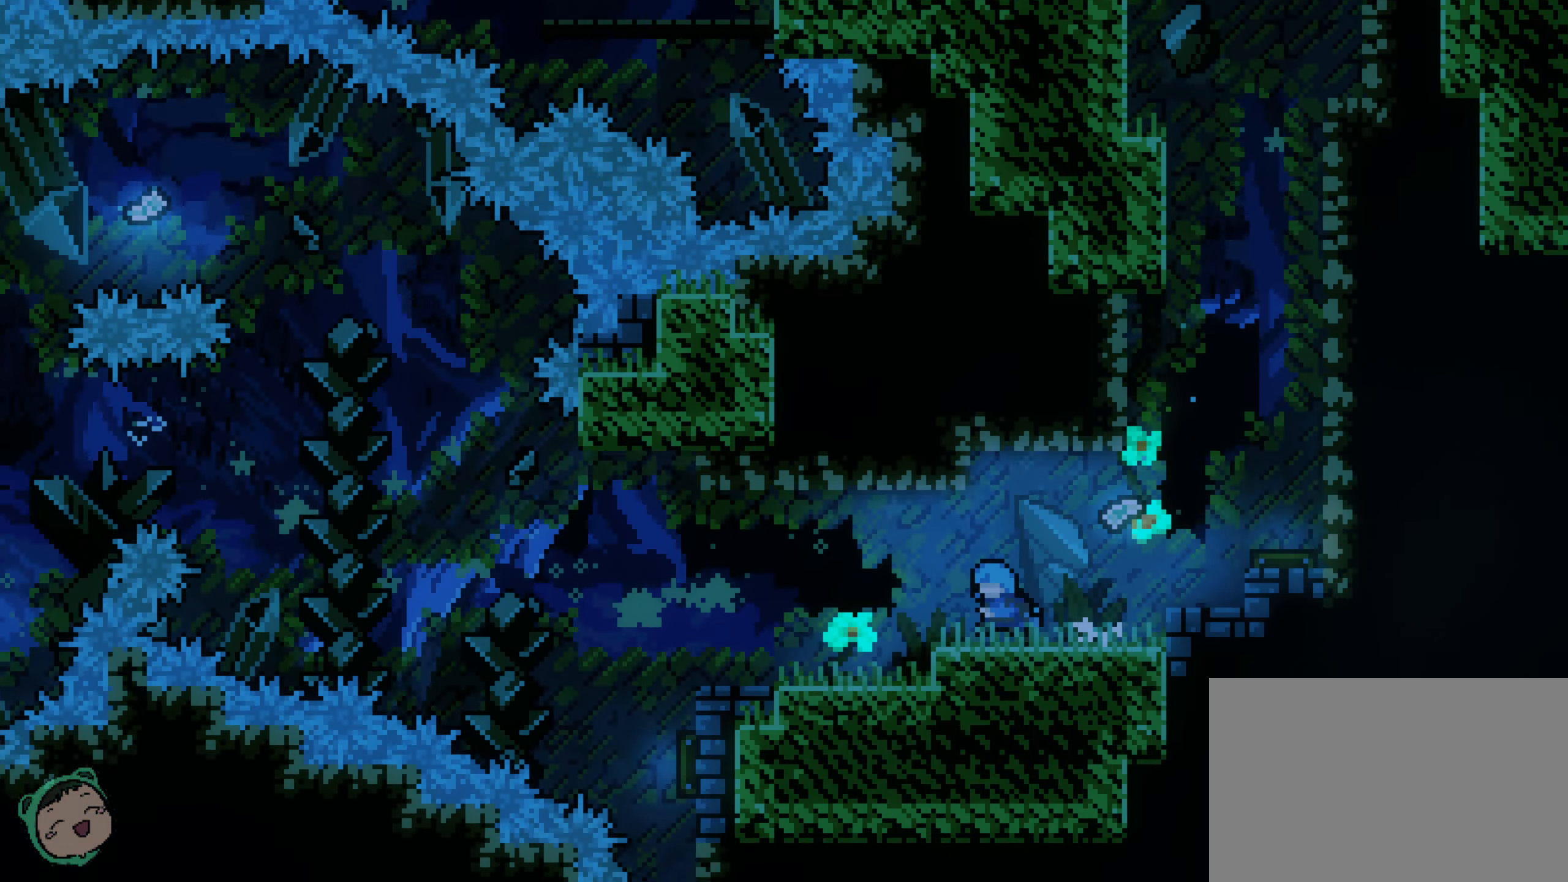
{"dt_ms": 500, "buttons": [], "left_stick": "center", "right_stick": "center", "events": []}
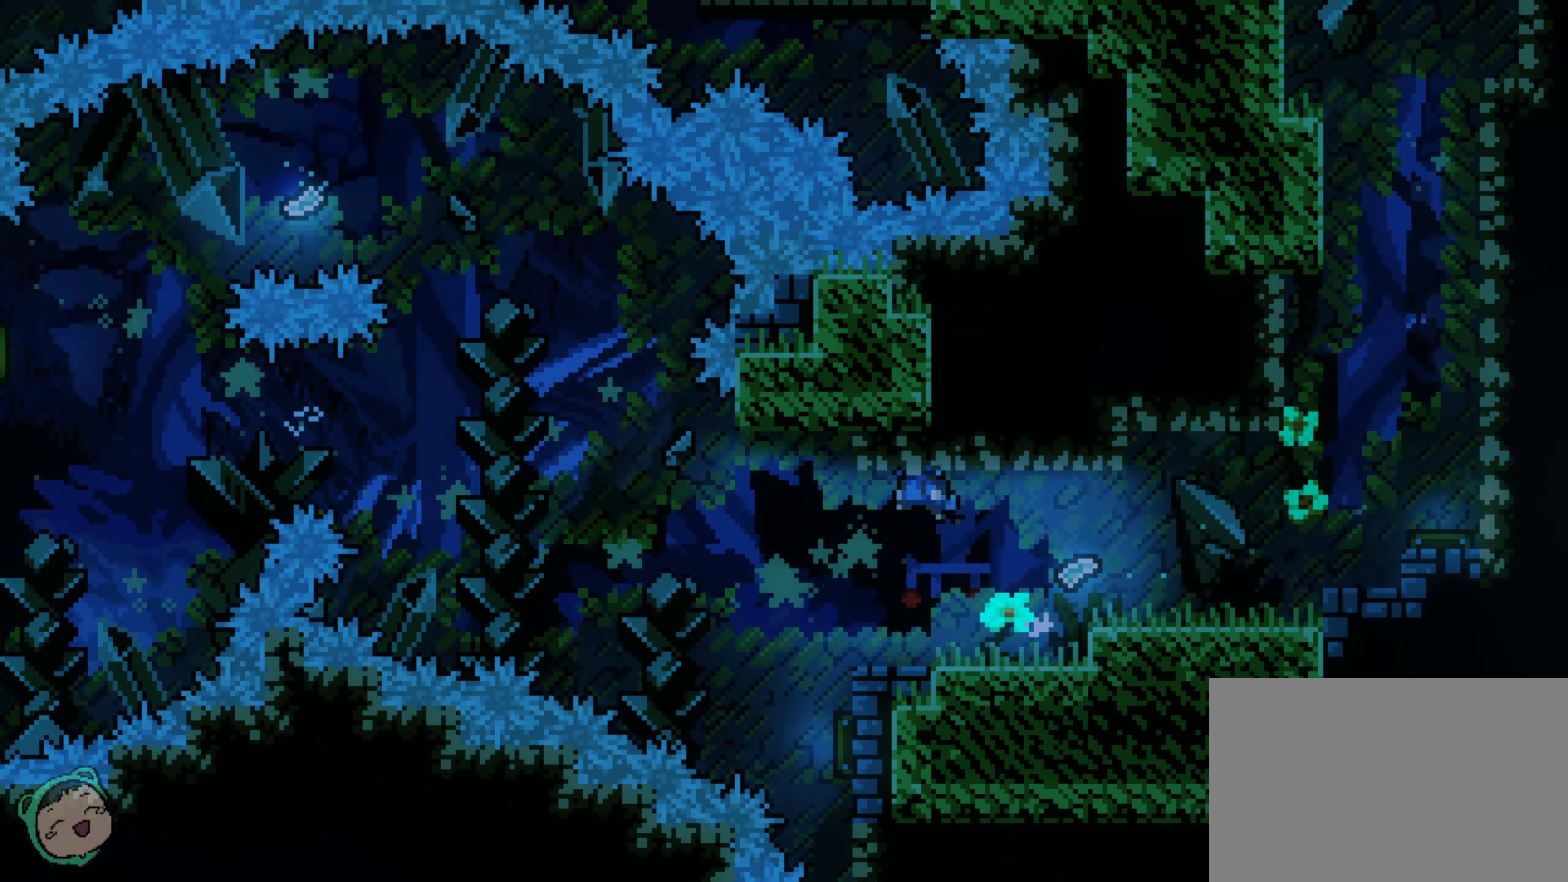
{"dt_ms": 500, "buttons": ["DPAD_RIGHT"], "left_stick": "center", "right_stick": "center", "events": [[383, "DPAD_RIGHT", "down"]]}
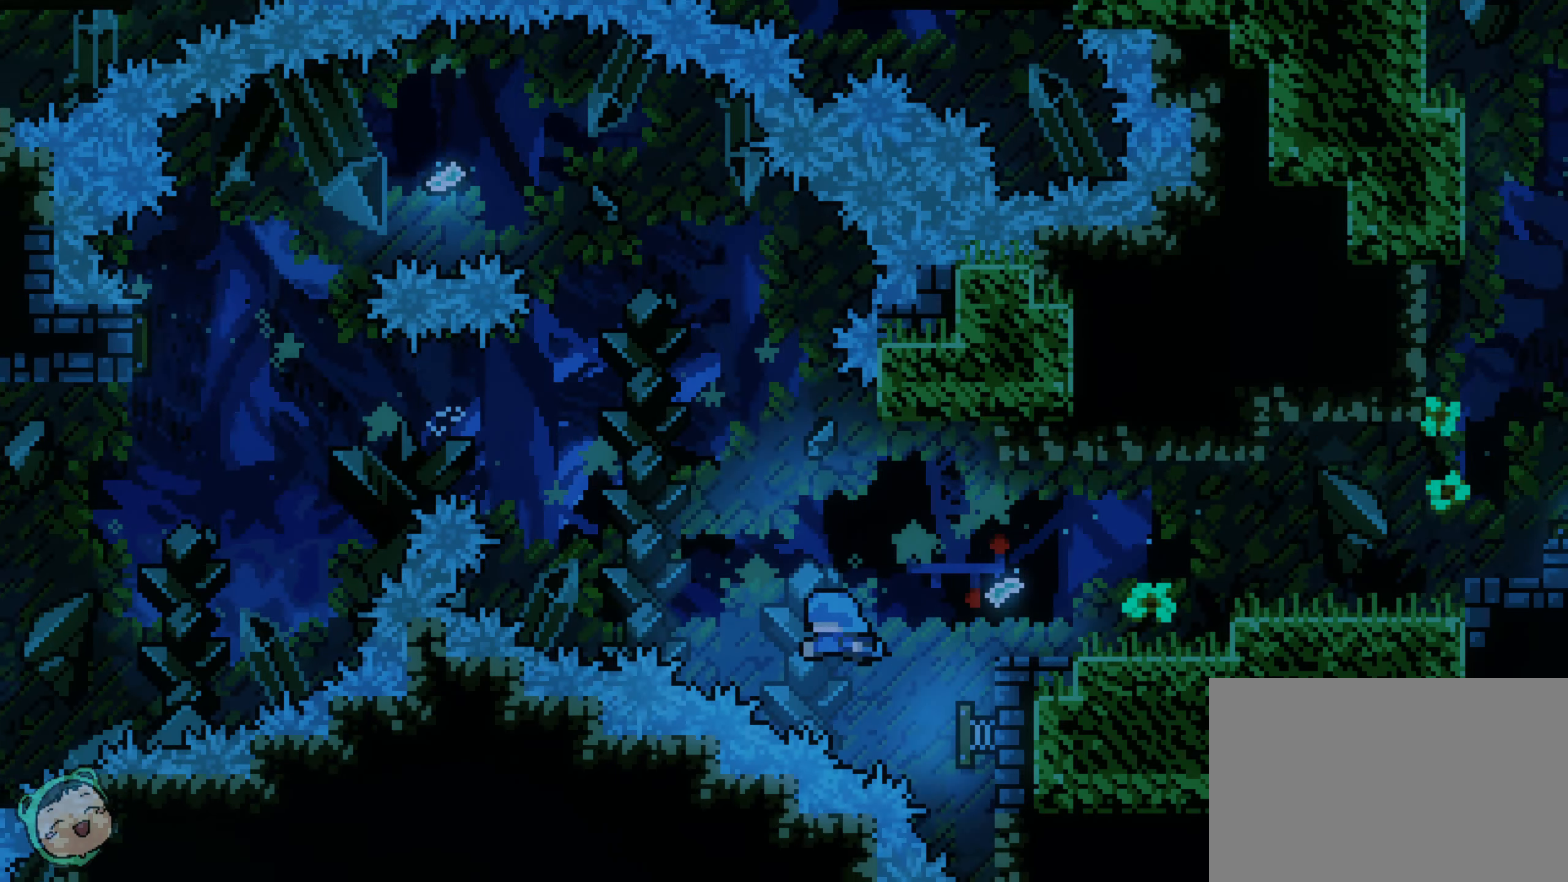
{"dt_ms": 500, "buttons": [], "left_stick": "center", "right_stick": "center", "events": [[50, "DPAD_RIGHT", "up"]]}
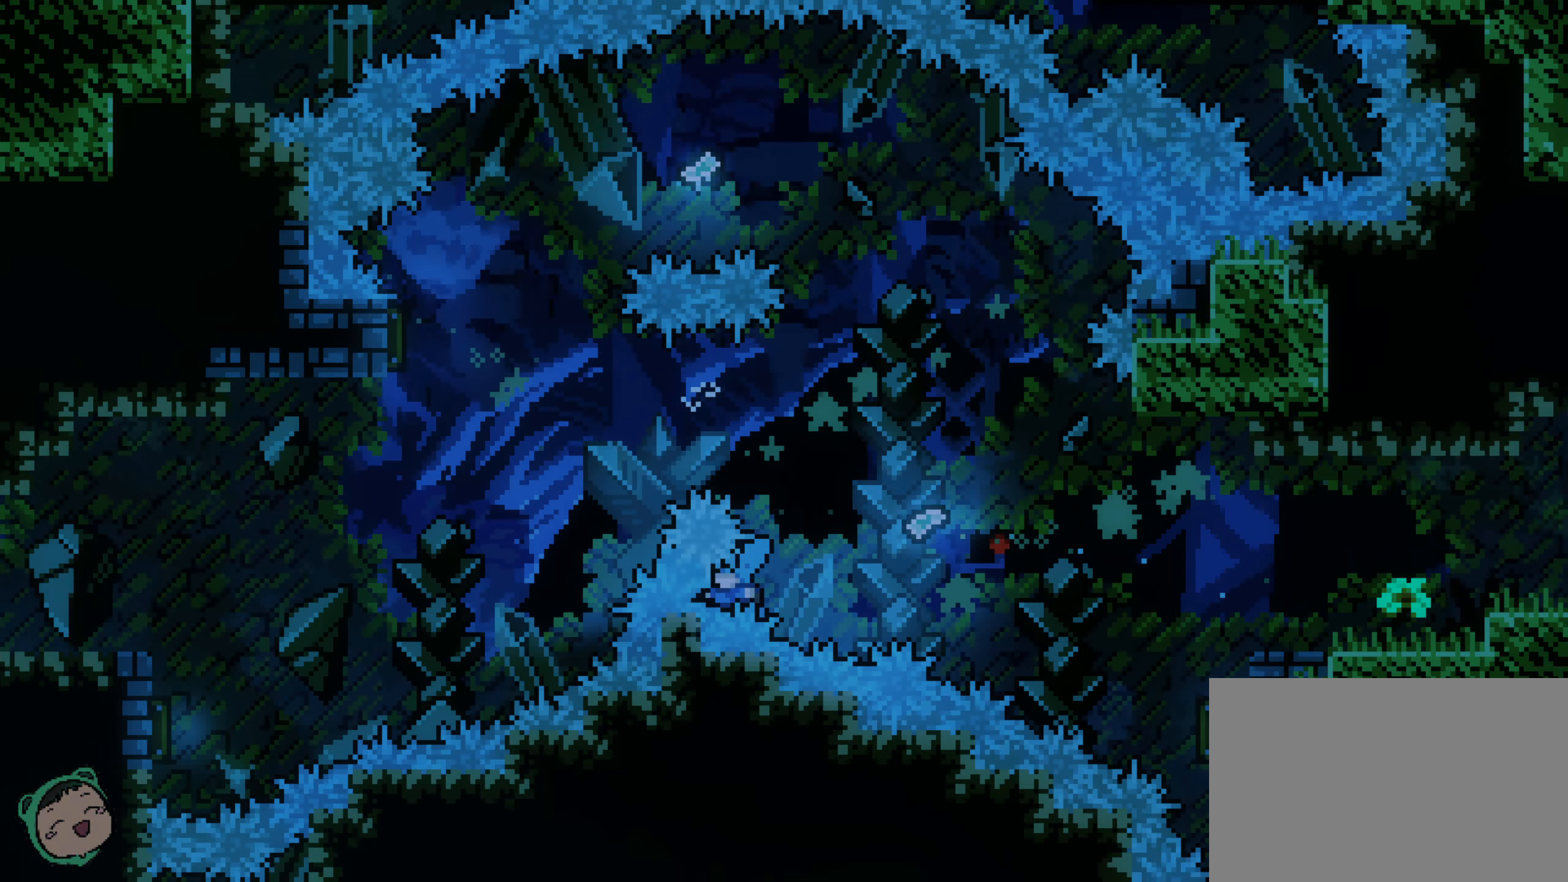
{"dt_ms": 500, "buttons": [], "left_stick": "center", "right_stick": "center", "events": []}
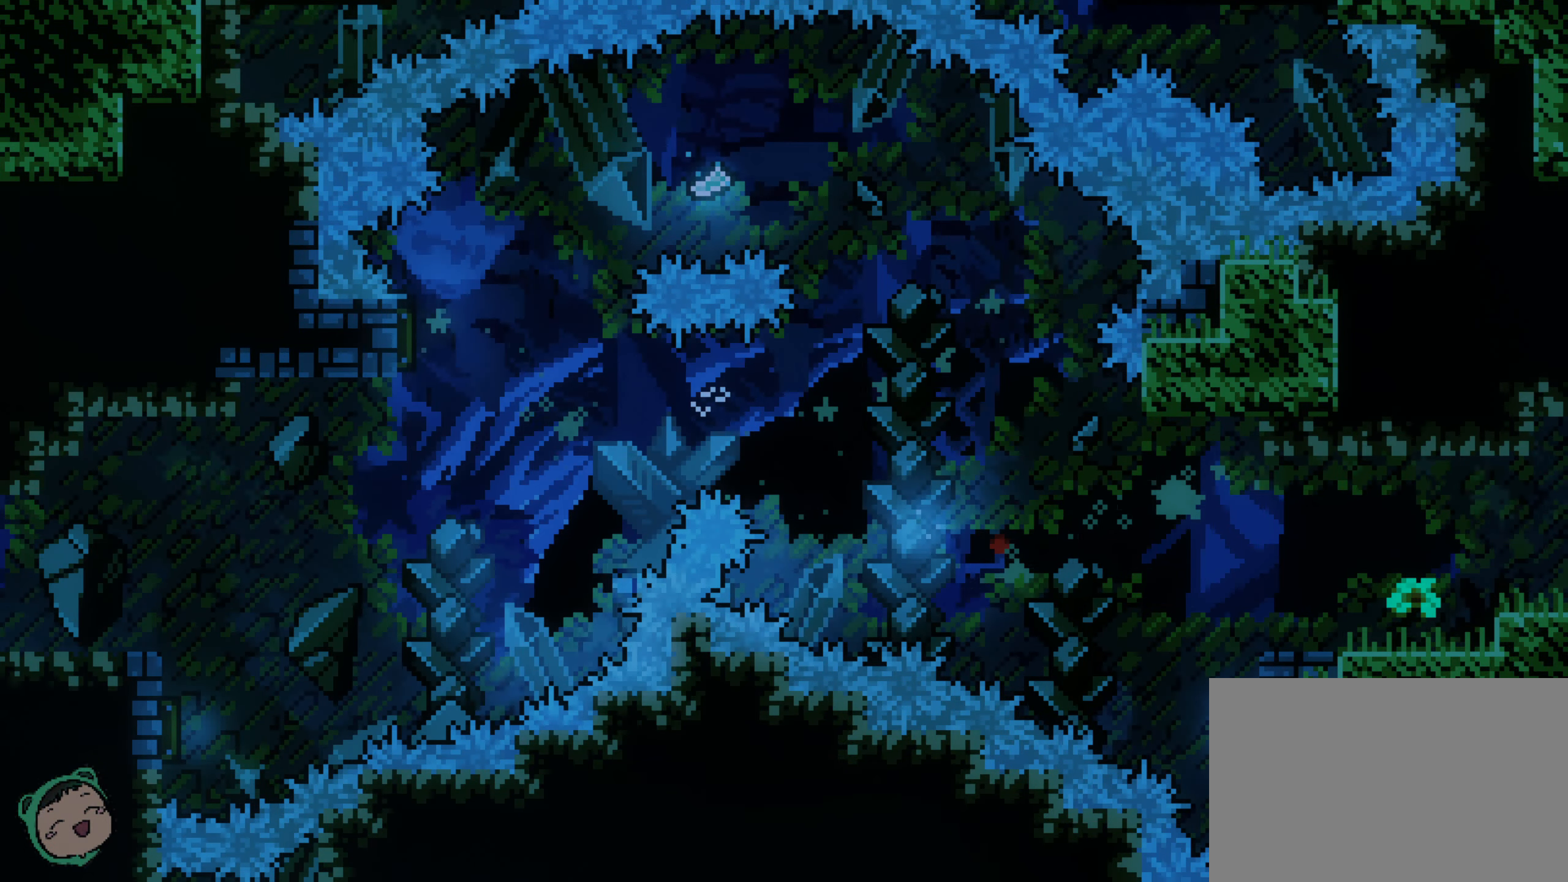
{"dt_ms": 500, "buttons": [], "left_stick": "center", "right_stick": "center", "events": []}
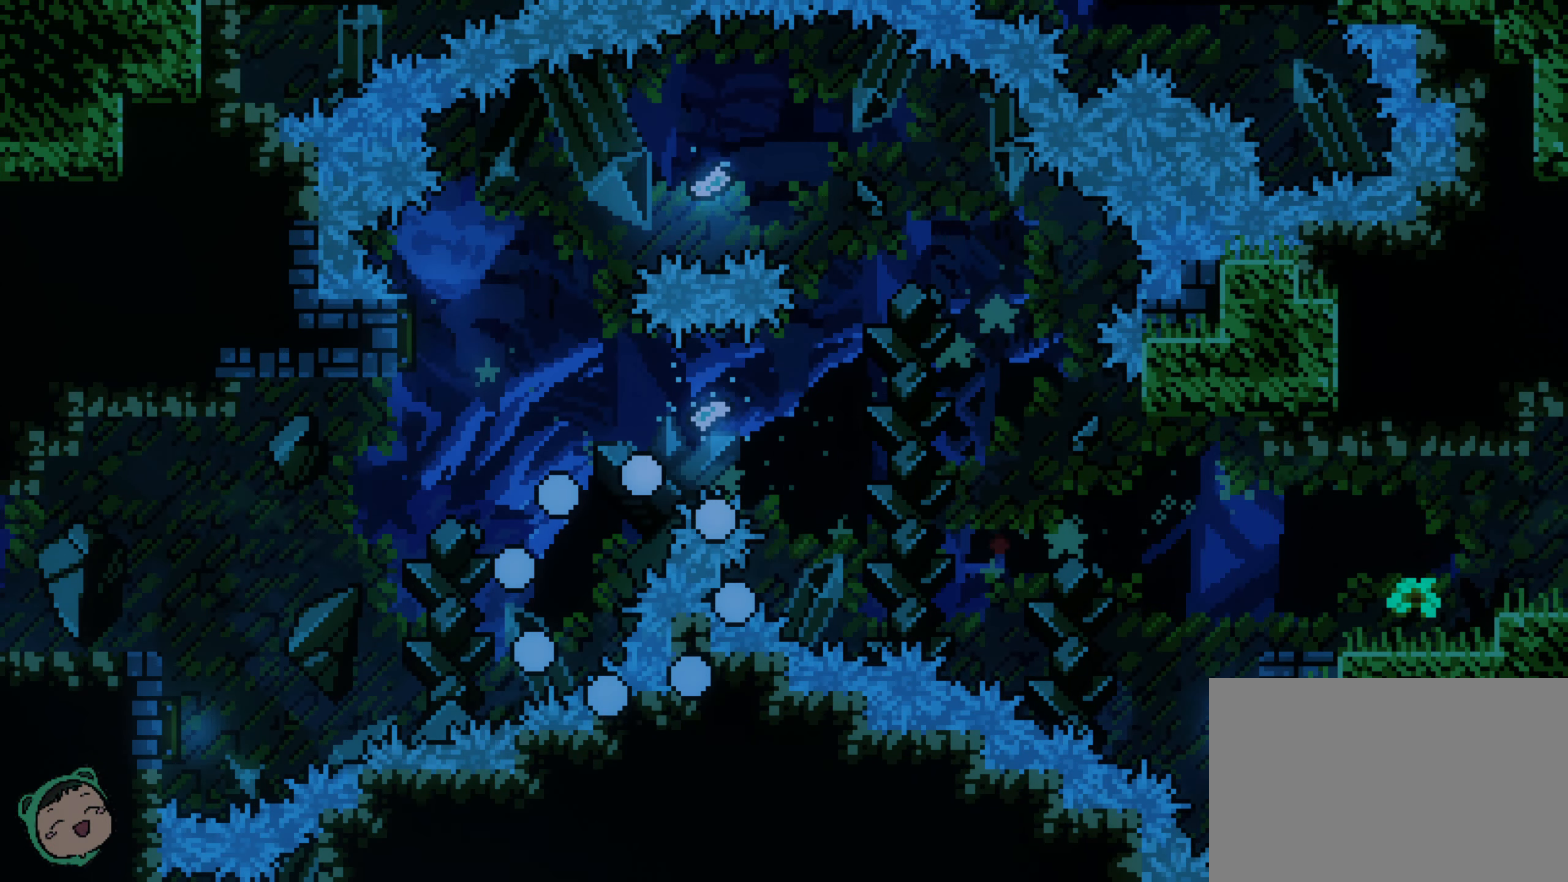
{"dt_ms": 500, "buttons": [], "left_stick": "center", "right_stick": "center", "events": []}
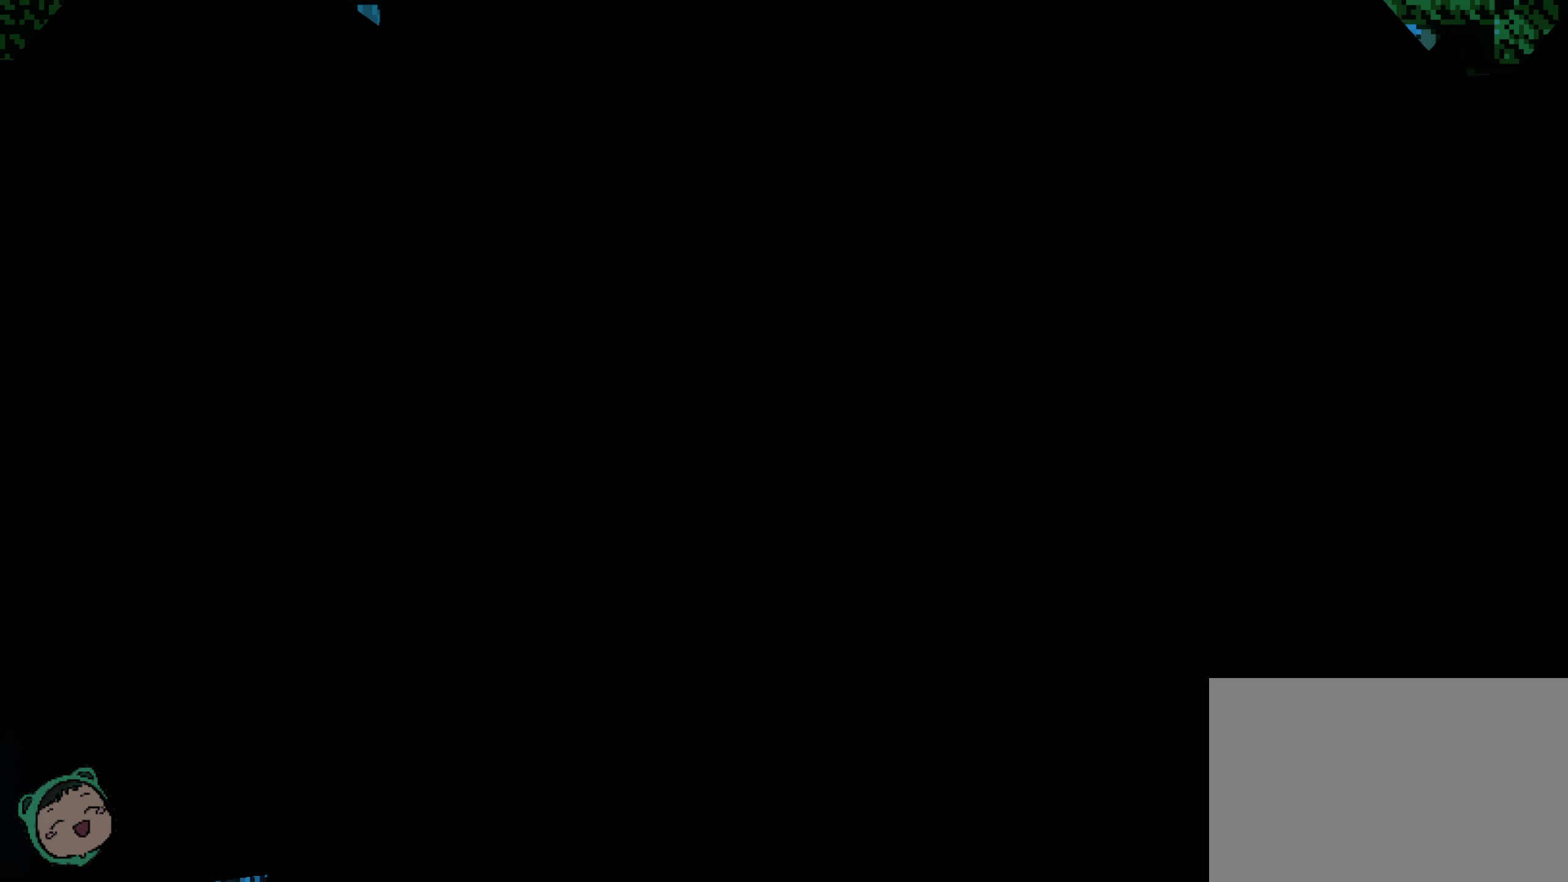
{"dt_ms": 500, "buttons": [], "left_stick": "center", "right_stick": "center", "events": []}